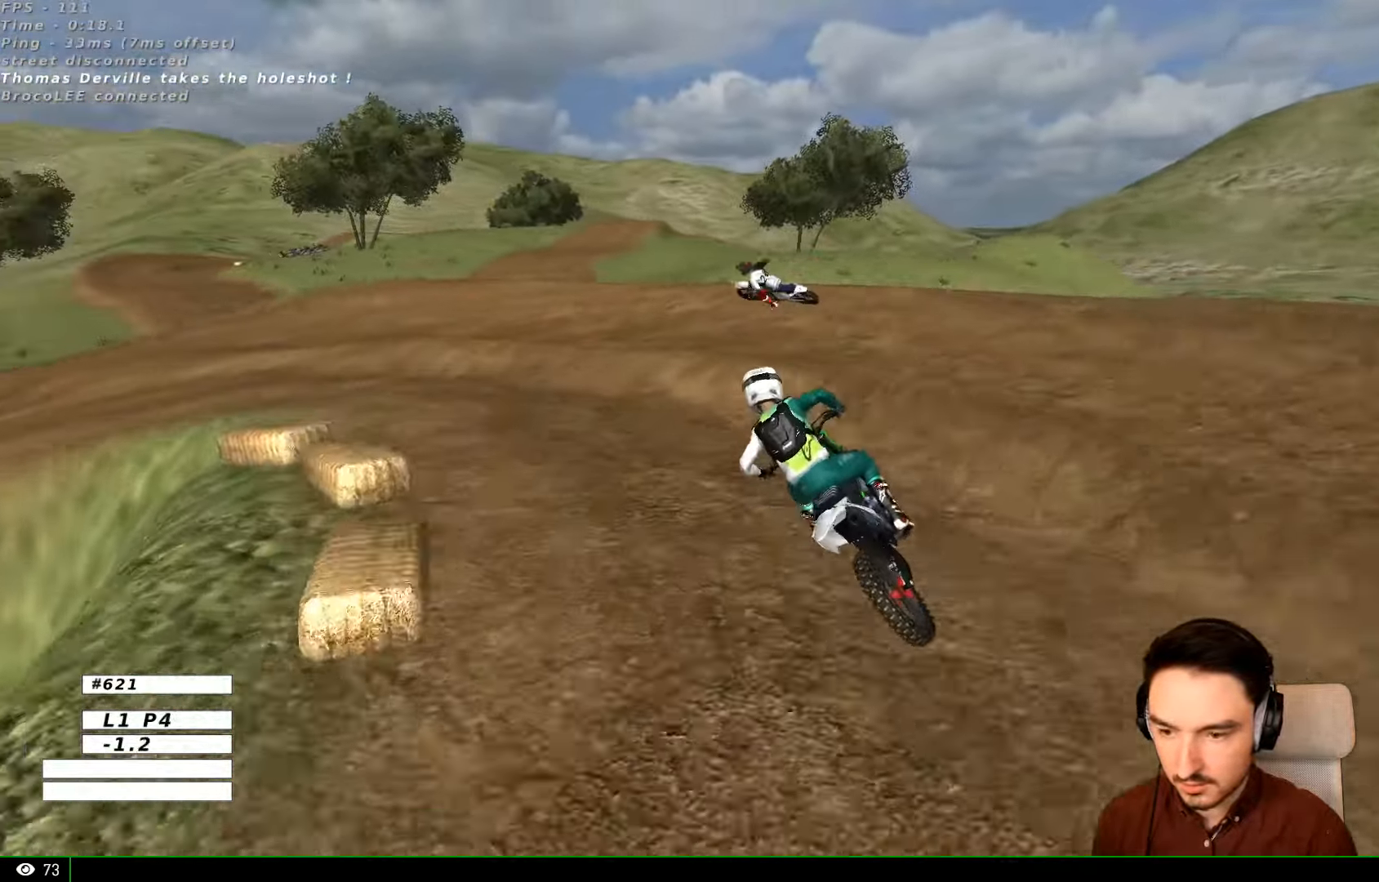
Gameplay with a controller (Xbox layout); each line is a JSON object with the inputs held at the frame after it (dt_ms = milliseconds from this image to that frame). "events" lists button and stick changes between this image and that frame as [ms after this image, input, new state], when the widget could be followed in between. Not read: L1 L3 R3.
{"dt_ms": 500, "buttons": [], "left_stick": "center", "right_stick": "center", "events": [[467, "left_stick", "center"]]}
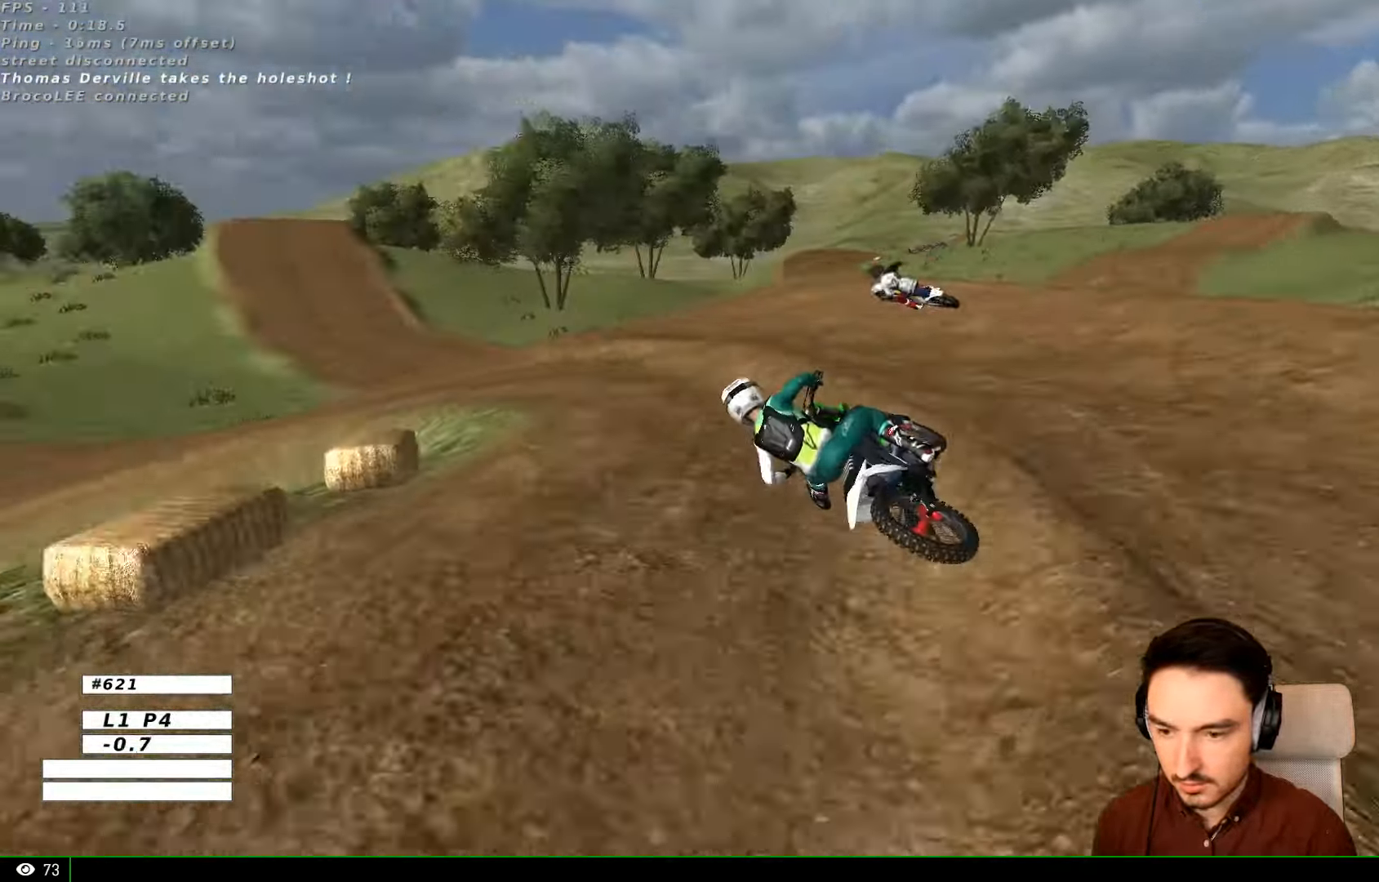
{"dt_ms": 500, "buttons": ["R2"], "left_stick": "right", "right_stick": "center", "events": [[167, "left_stick", "right"], [400, "R2", "down"]]}
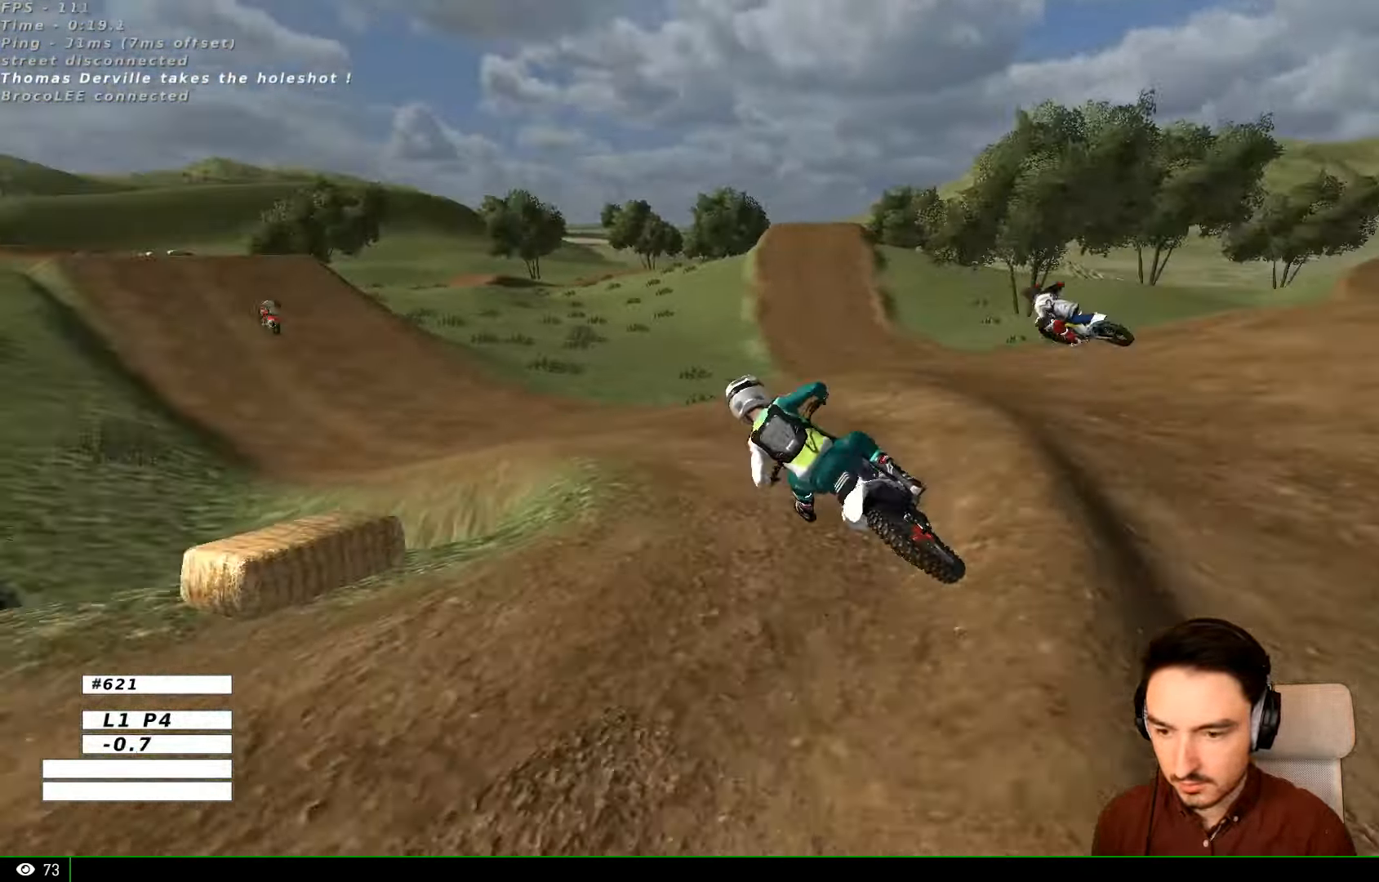
{"dt_ms": 500, "buttons": [], "left_stick": "center", "right_stick": "center", "events": [[33, "left_stick", "center"], [333, "R2", "up"]]}
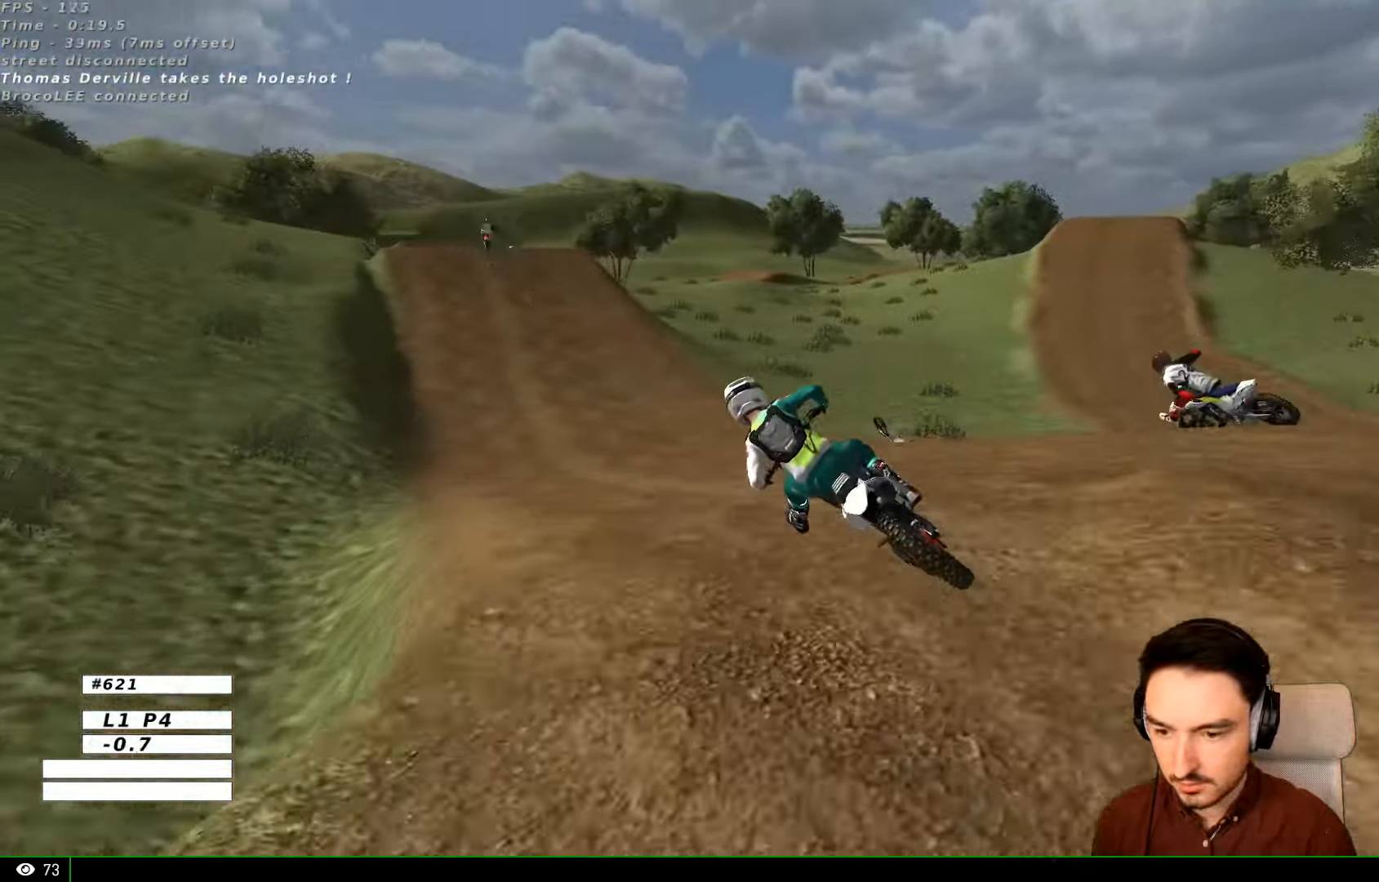
{"dt_ms": 500, "buttons": ["R2"], "left_stick": "center", "right_stick": "center", "events": [[100, "R2", "down"], [400, "B", "down"], [500, "B", "up"]]}
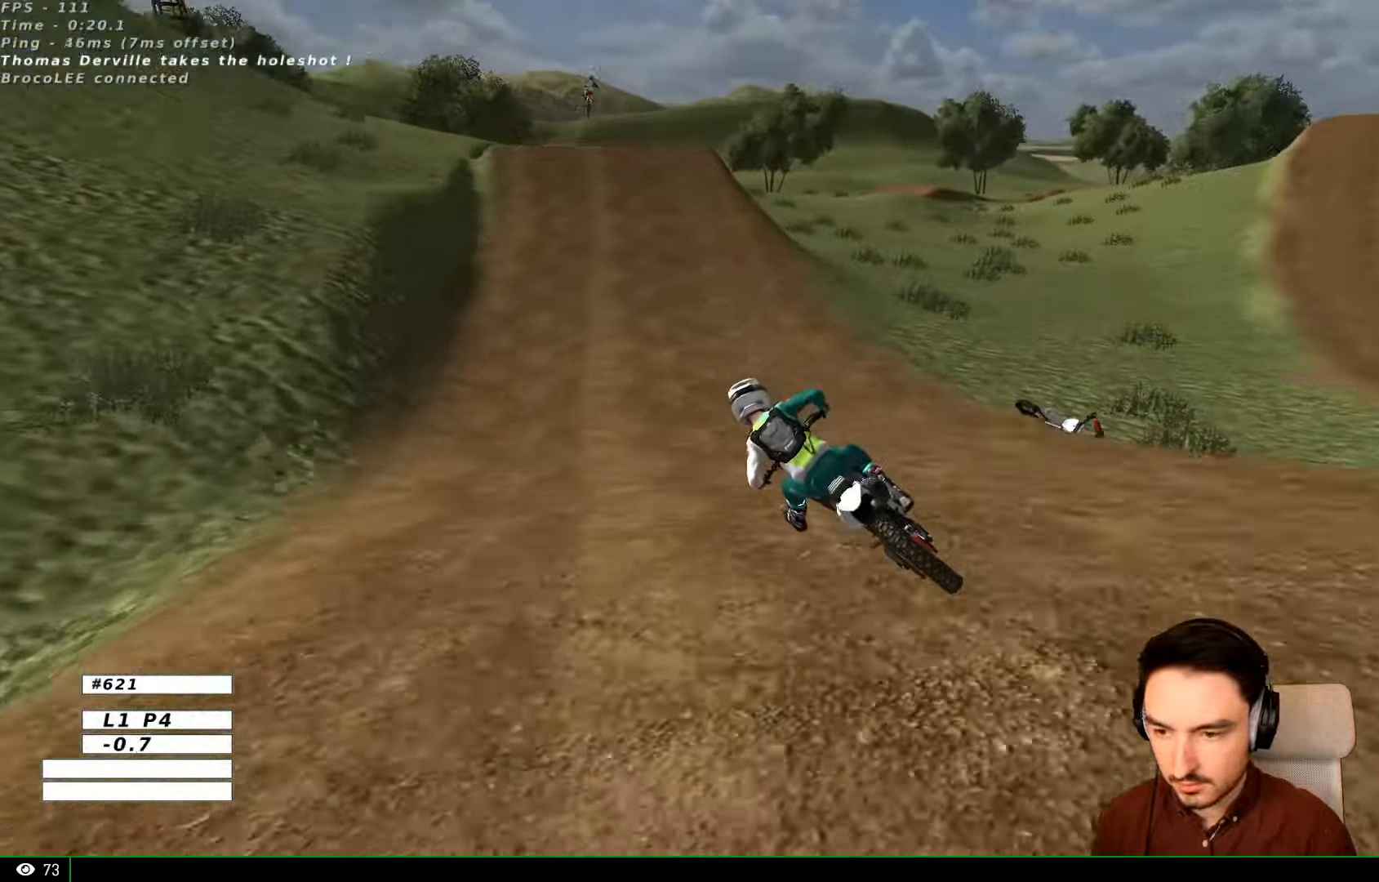
{"dt_ms": 500, "buttons": ["R2"], "left_stick": "right", "right_stick": "center", "events": [[100, "left_stick", "right"]]}
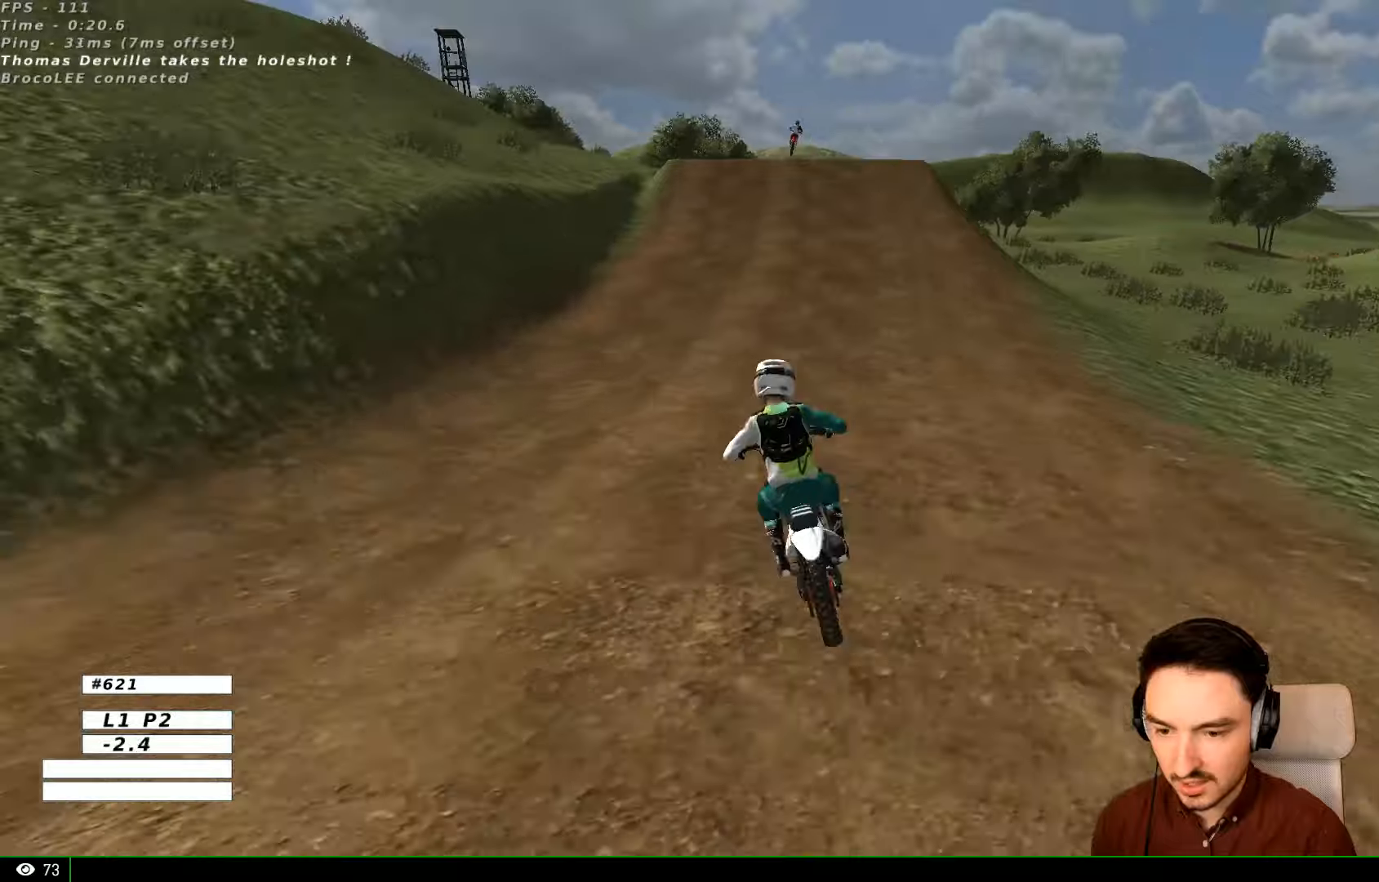
{"dt_ms": 500, "buttons": ["R2"], "left_stick": "center", "right_stick": "center", "events": [[133, "left_stick", "center"], [200, "B", "down"], [300, "B", "up"]]}
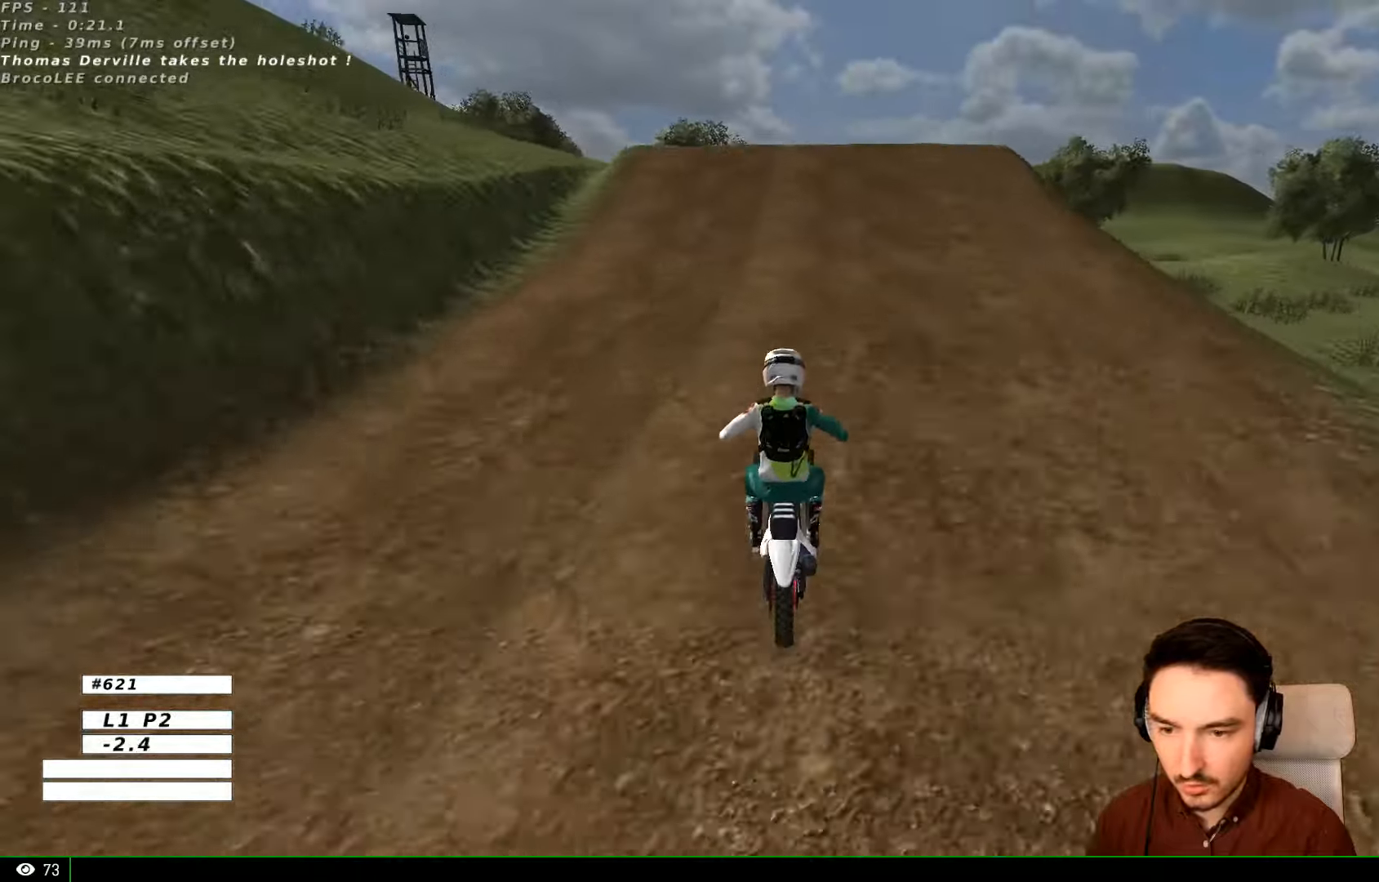
{"dt_ms": 500, "buttons": ["R2"], "left_stick": "right", "right_stick": "center", "events": [[166, "left_stick", "right"], [333, "left_stick", "center"], [500, "left_stick", "right"]]}
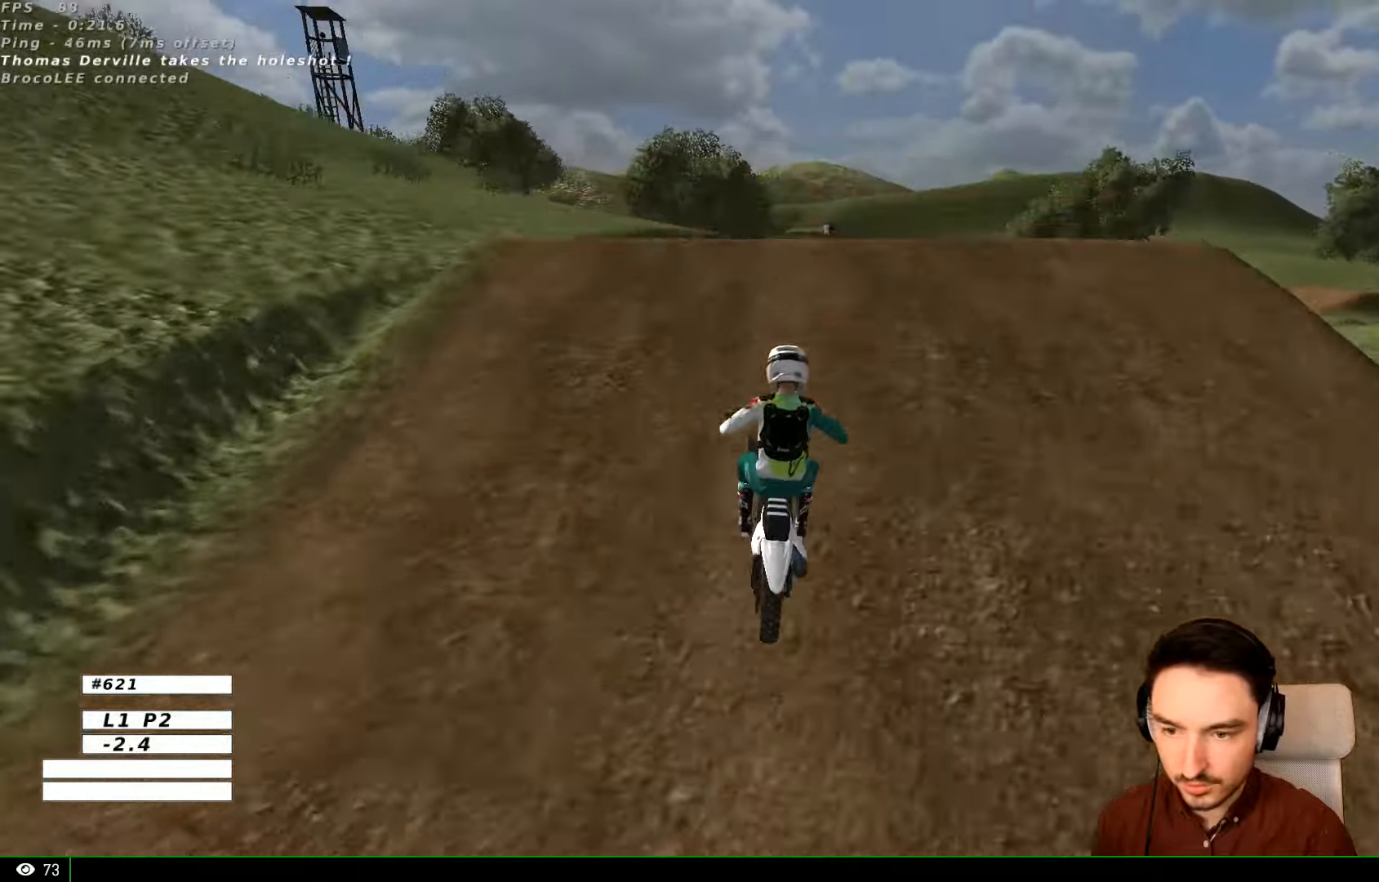
{"dt_ms": 500, "buttons": ["R2"], "left_stick": "left", "right_stick": "center", "events": [[300, "left_stick", "down-right"], [400, "left_stick", "down"], [500, "left_stick", "left"]]}
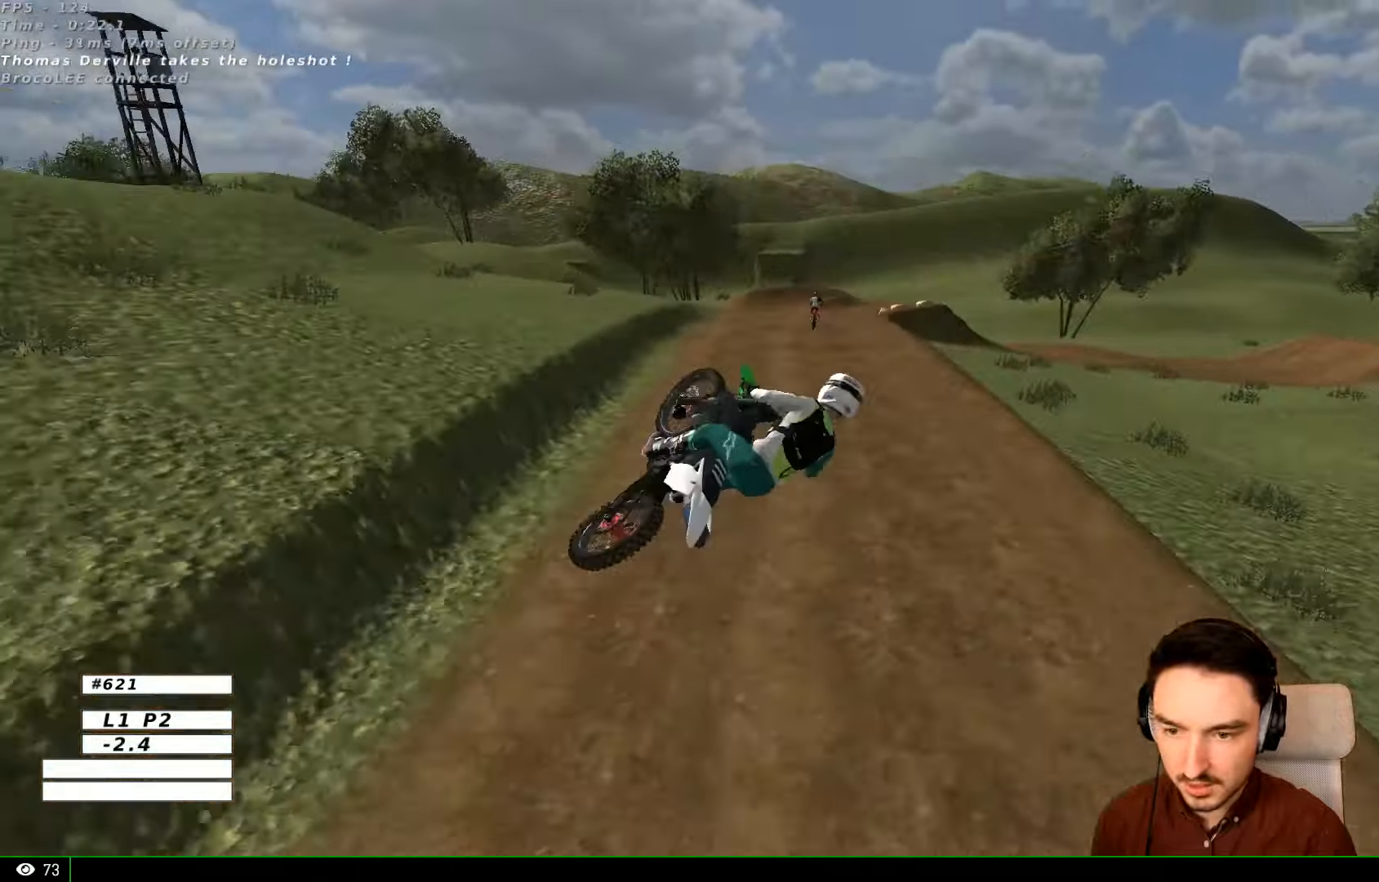
{"dt_ms": 500, "buttons": [], "left_stick": "up-left", "right_stick": "center", "events": [[133, "R2", "up"], [500, "left_stick", "up-left"]]}
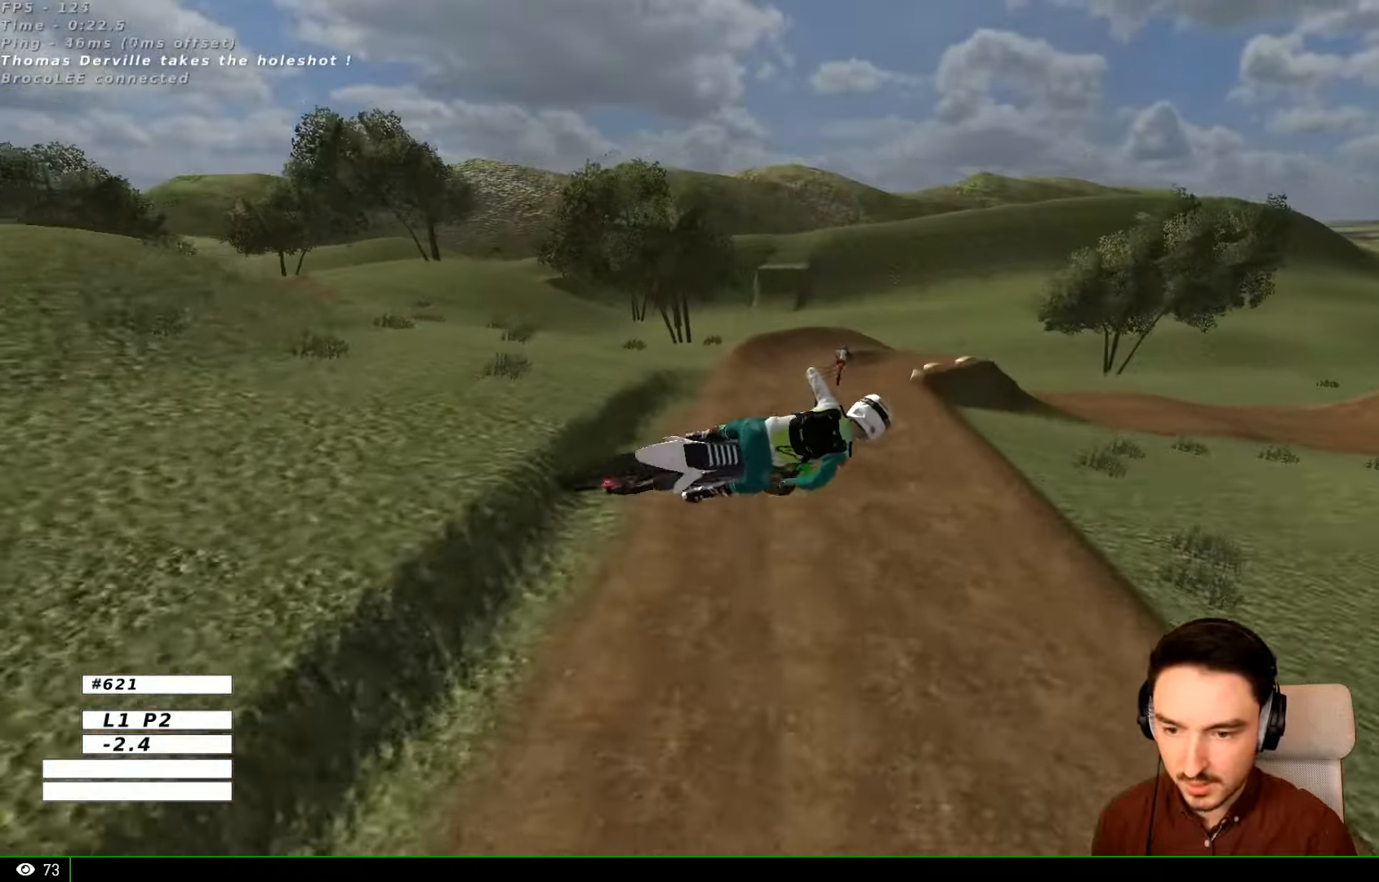
{"dt_ms": 500, "buttons": [], "left_stick": "down-right", "right_stick": "center", "events": [[200, "left_stick", "left"], [433, "left_stick", "down-right"]]}
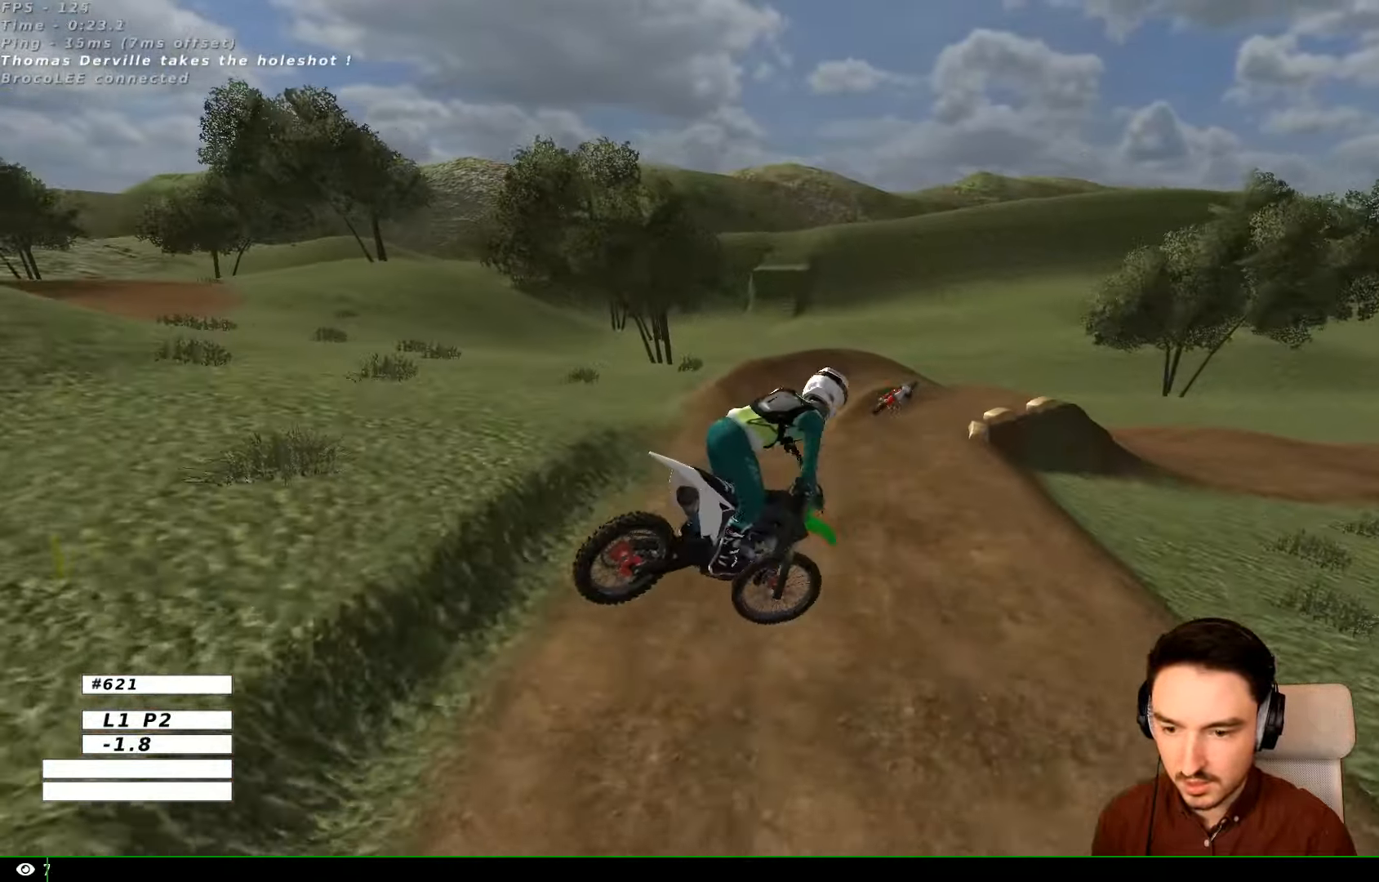
{"dt_ms": 500, "buttons": [], "left_stick": "down", "right_stick": "center", "events": [[266, "X", "down"], [366, "X", "up"], [400, "left_stick", "center"], [500, "left_stick", "down"]]}
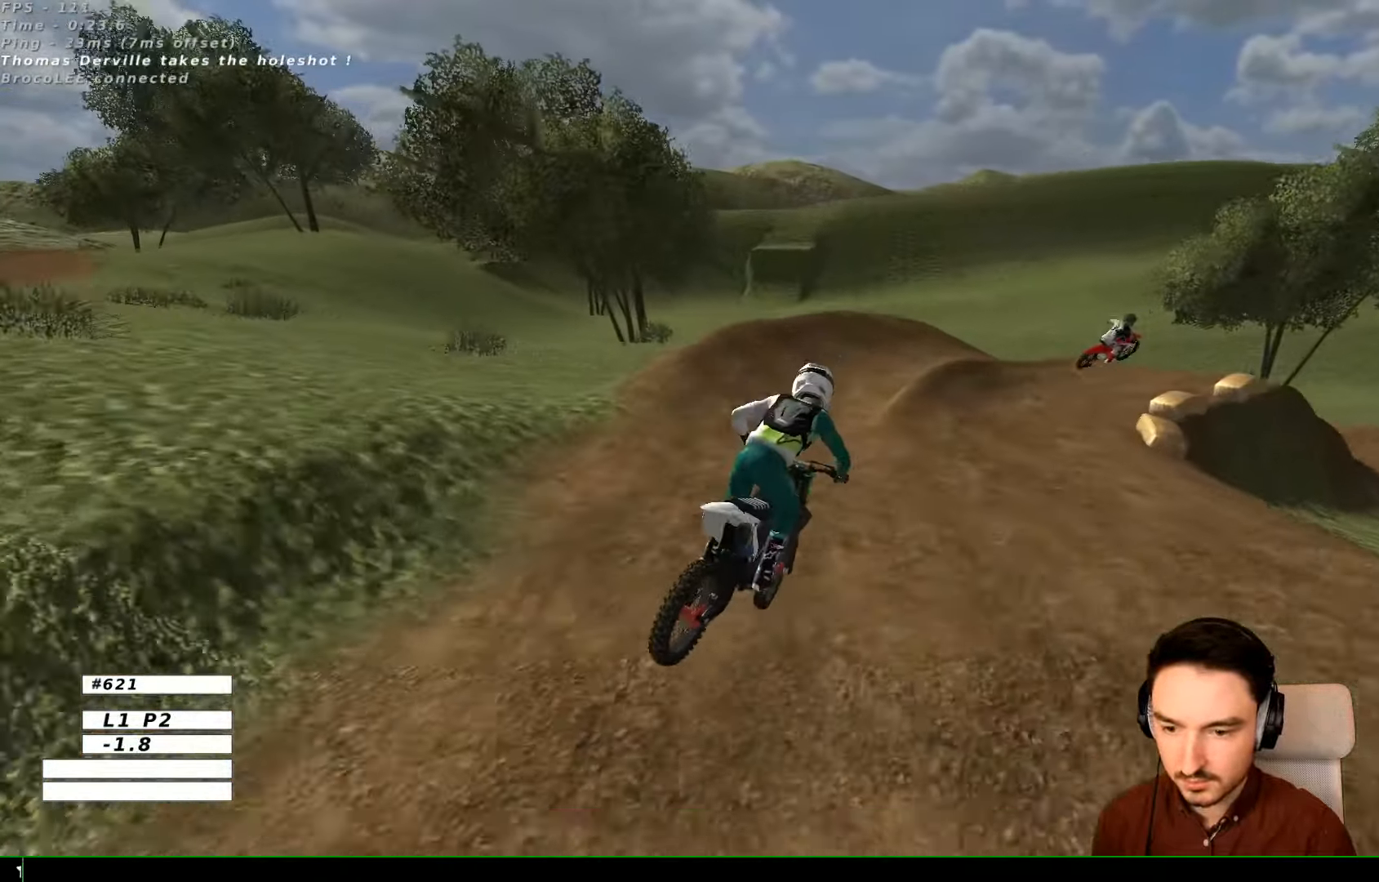
{"dt_ms": 500, "buttons": [], "left_stick": "right", "right_stick": "center", "events": [[33, "L2", "down"], [66, "A", "down"], [66, "X", "down"], [266, "X", "up"], [333, "A", "up"], [333, "L2", "up"], [366, "left_stick", "right"]]}
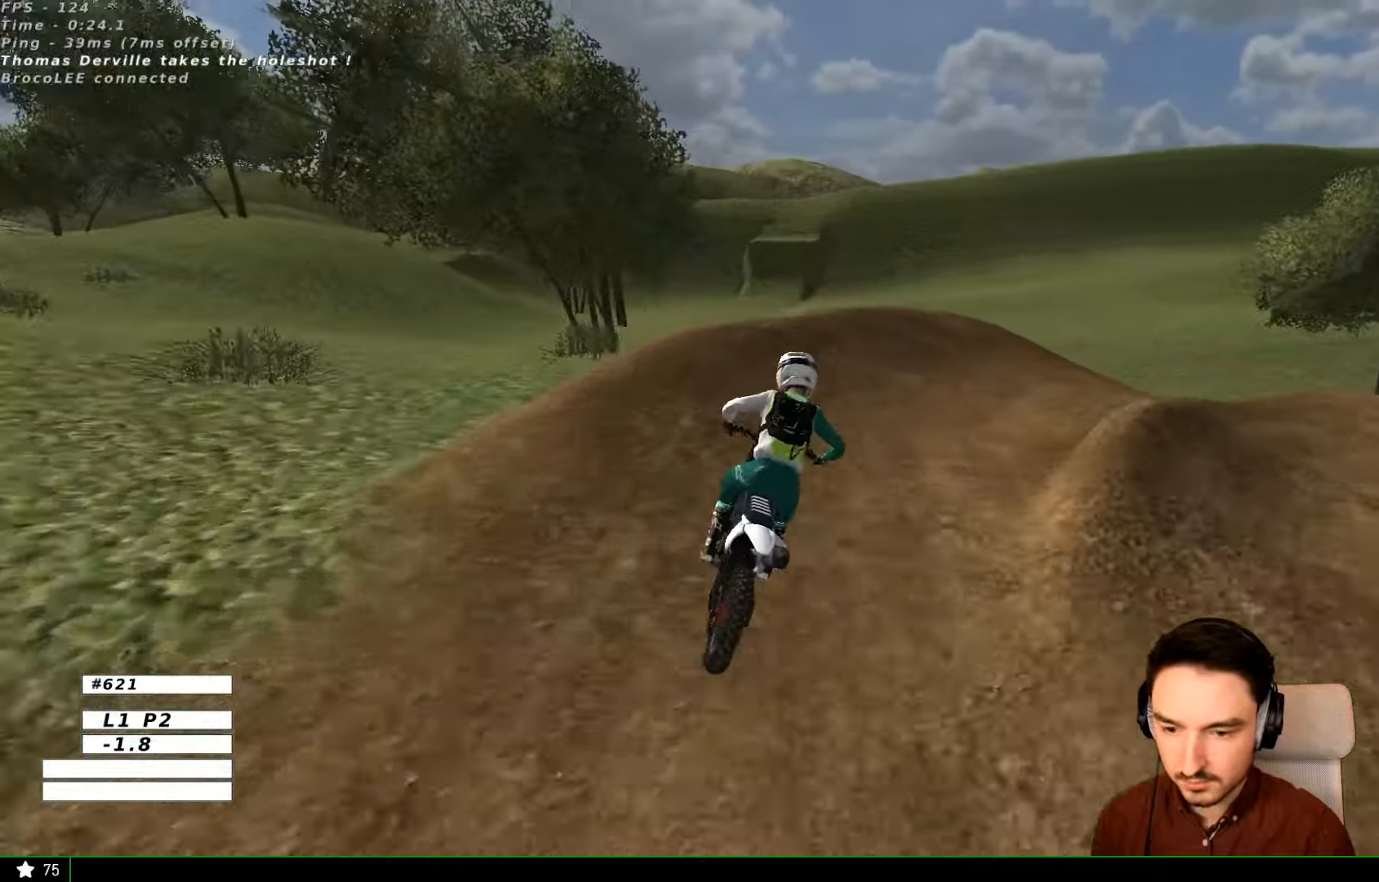
{"dt_ms": 500, "buttons": [], "left_stick": "right", "right_stick": "center"}
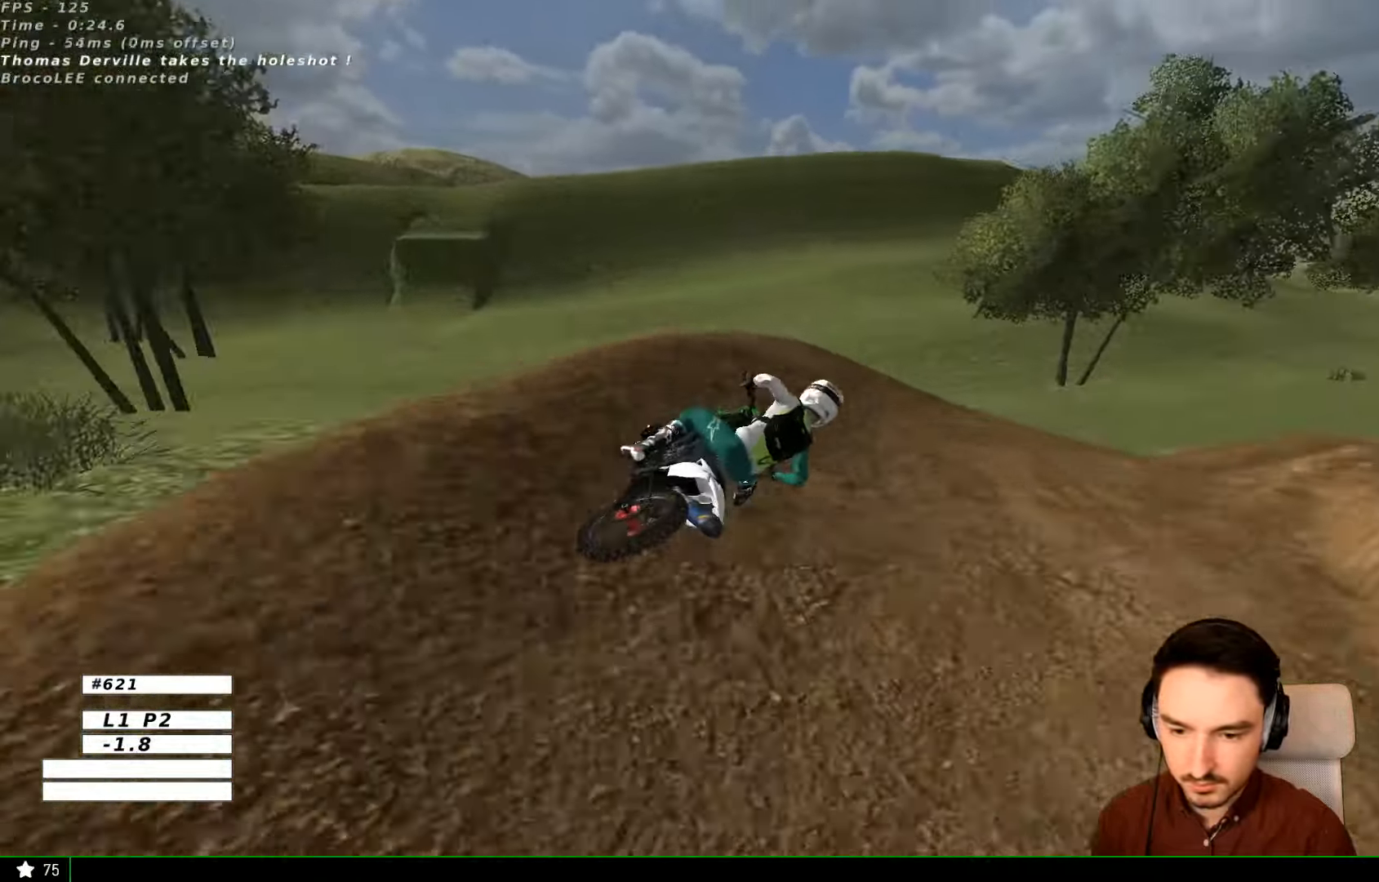
{"dt_ms": 500, "buttons": [], "left_stick": "down-left", "right_stick": "center", "events": [[100, "left_stick", "center"], [300, "left_stick", "left"], [400, "left_stick", "down-left"]]}
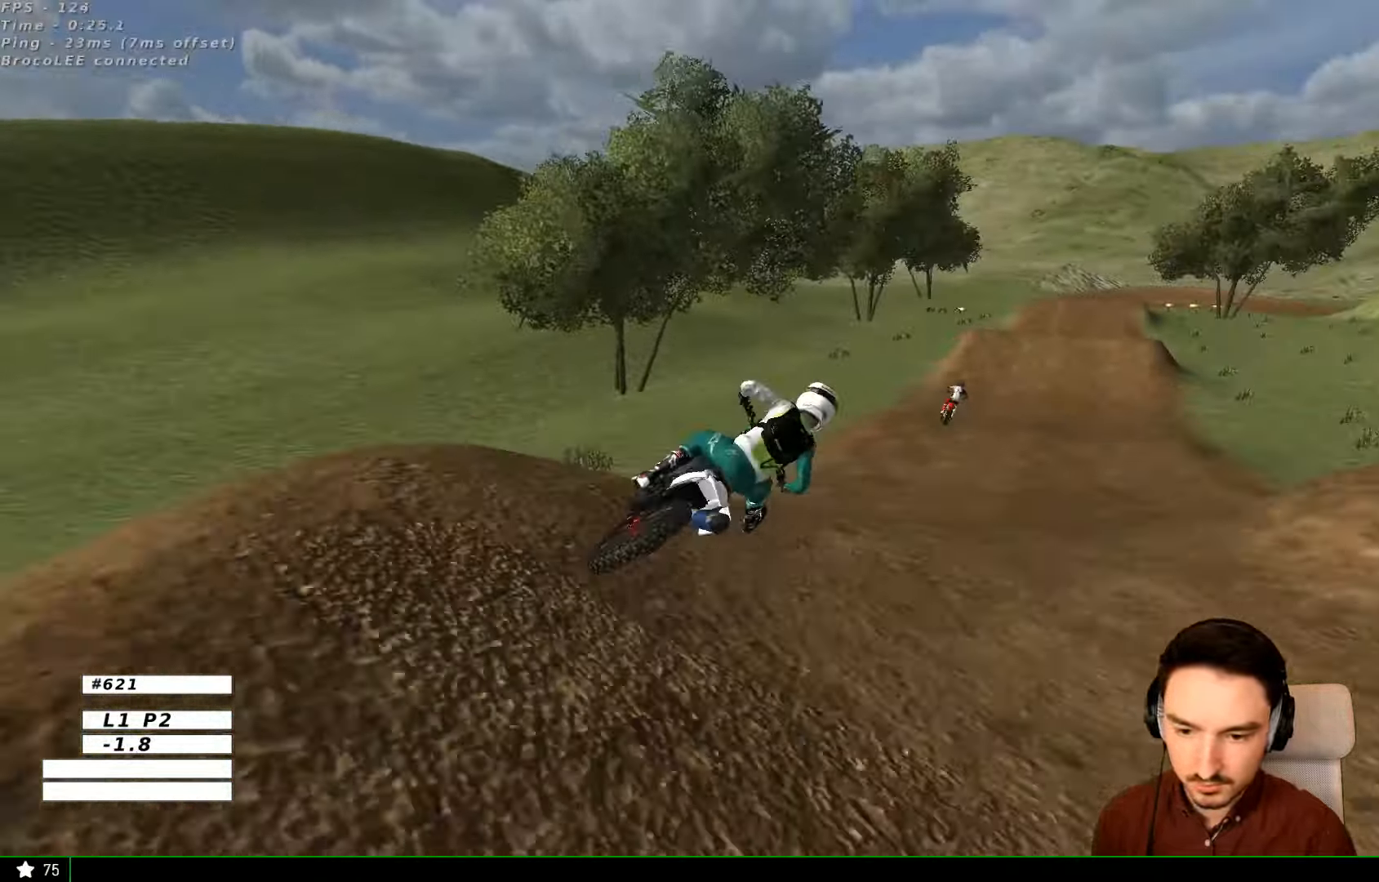
{"dt_ms": 500, "buttons": ["R2"], "left_stick": "left", "right_stick": "center", "events": [[133, "left_stick", "down"], [266, "R2", "down"], [400, "left_stick", "center"], [500, "left_stick", "left"]]}
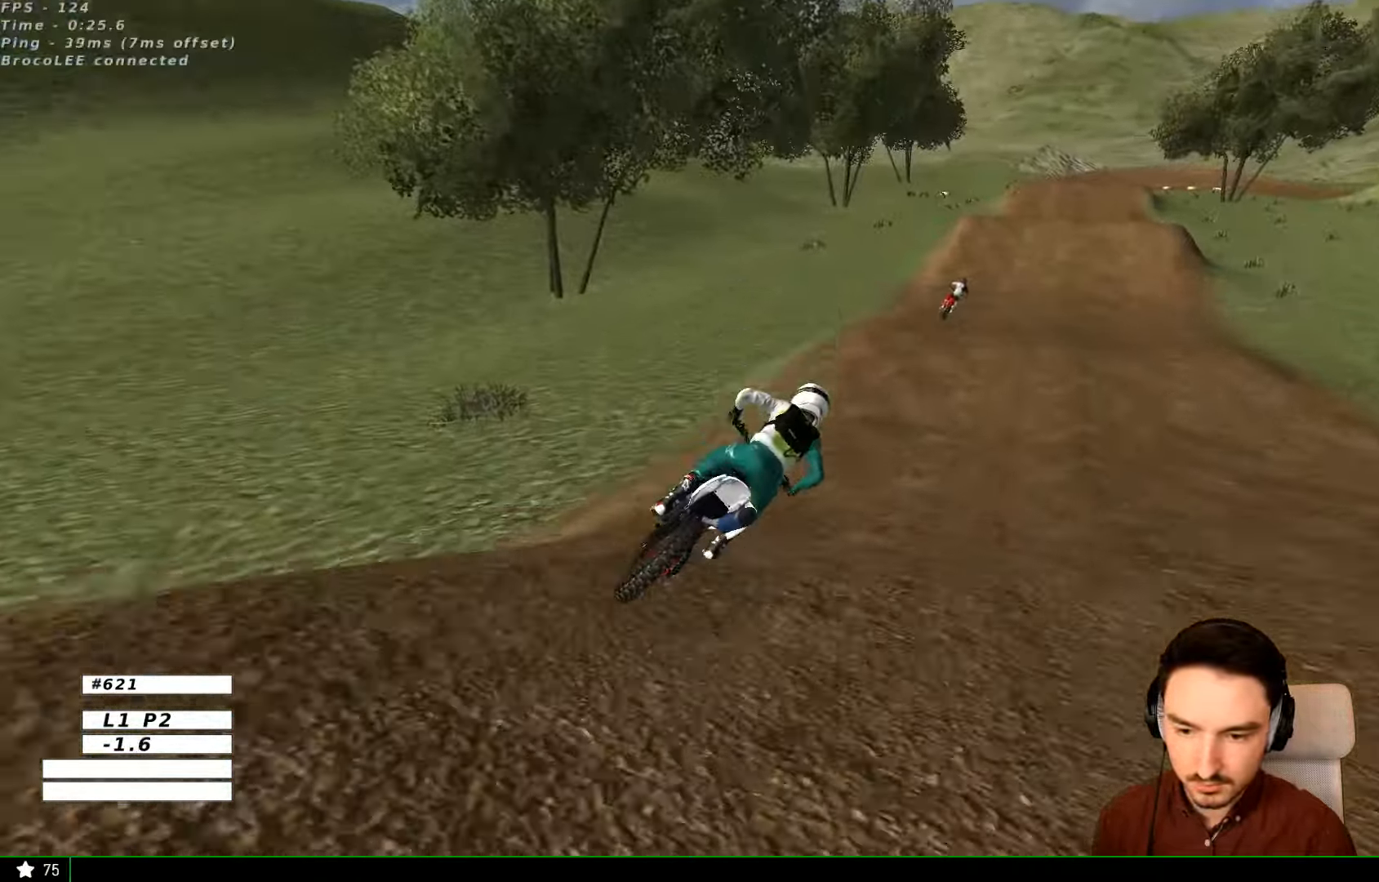
{"dt_ms": 500, "buttons": ["R2"], "left_stick": "center", "right_stick": "center", "events": [[367, "left_stick", "center"], [400, "B", "down"], [500, "B", "up"]]}
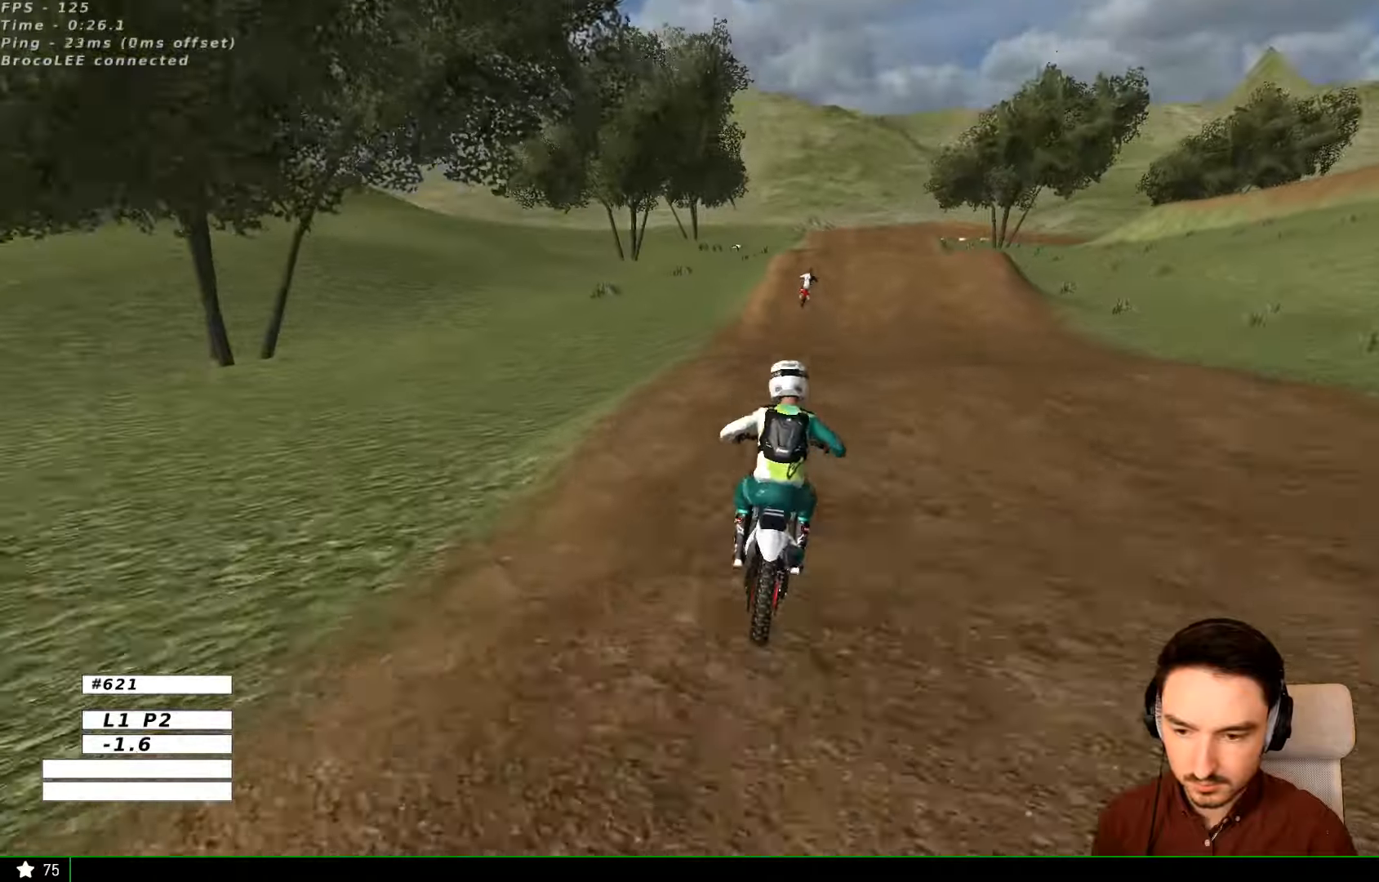
{"dt_ms": 500, "buttons": ["R2"], "left_stick": "down", "right_stick": "center", "events": [[500, "left_stick", "down"]]}
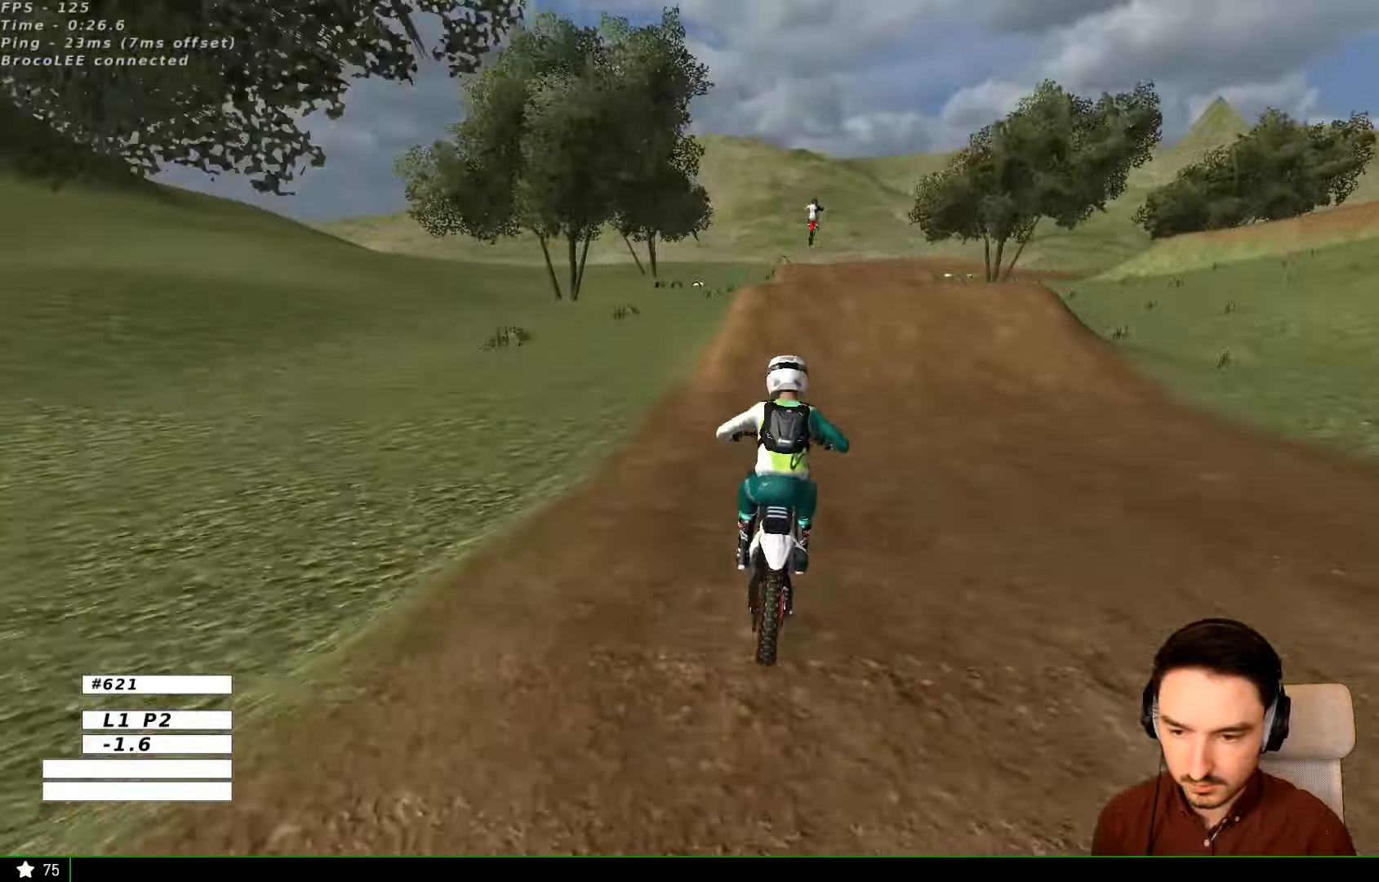
{"dt_ms": 1000, "buttons": [], "left_stick": "down", "right_stick": "center"}
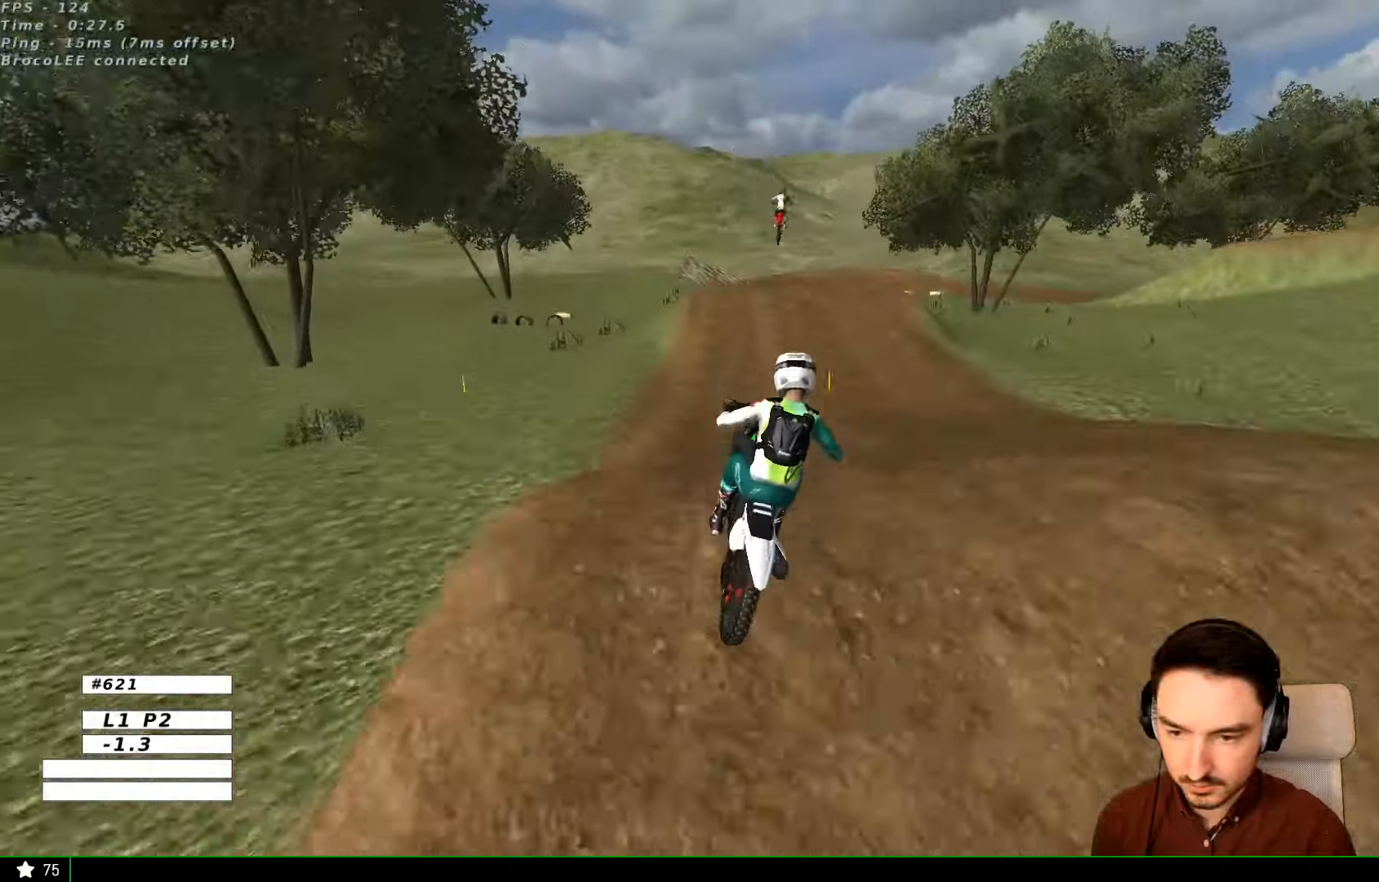
{"dt_ms": 500, "buttons": [], "left_stick": "down", "right_stick": "center", "events": [[300, "R2", "down"], [434, "R2", "up"]]}
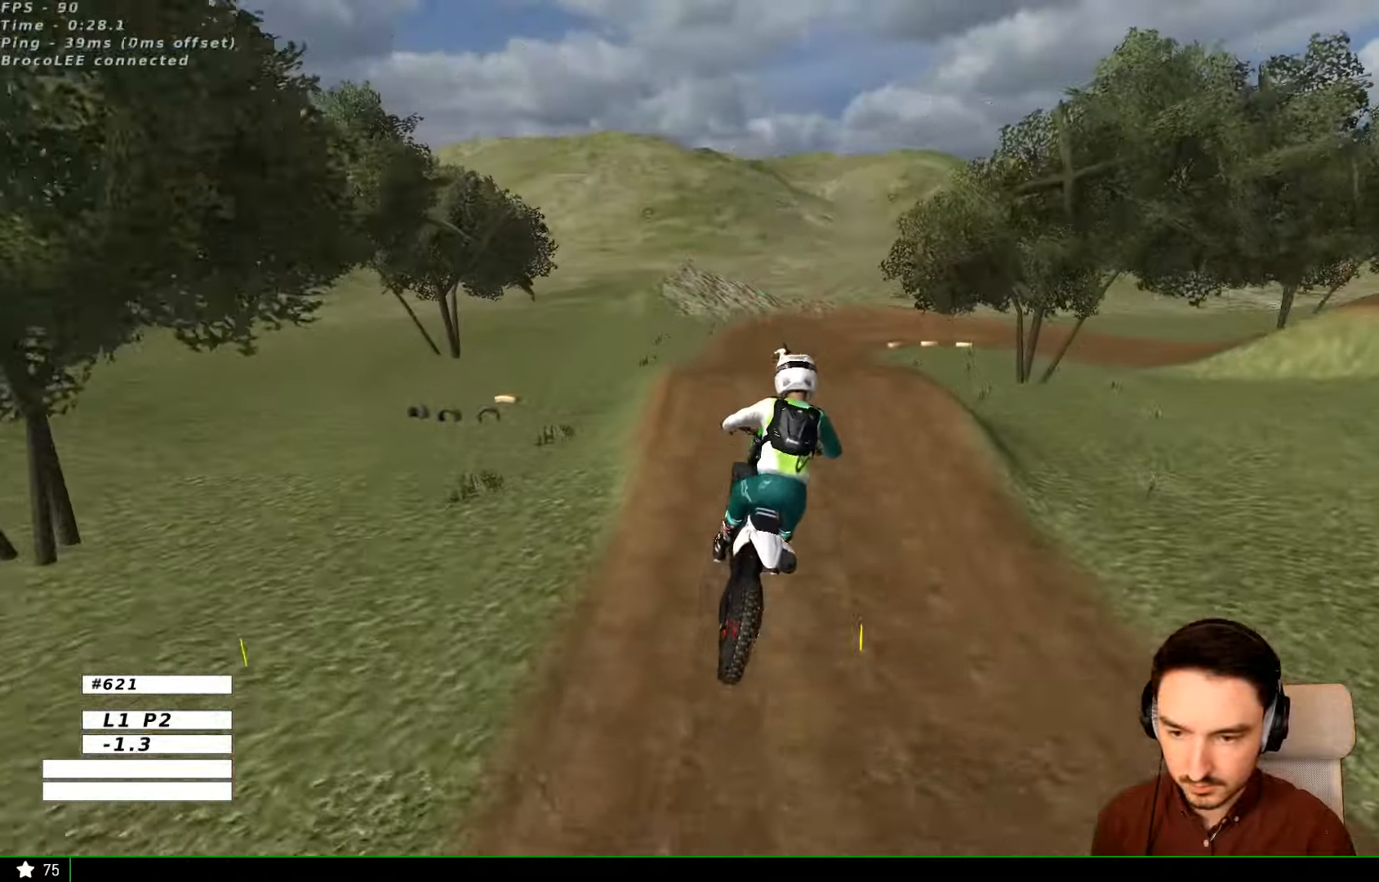
{"dt_ms": 500, "buttons": [], "left_stick": "left", "right_stick": "center", "events": [[67, "R2", "down"], [100, "left_stick", "down-right"], [200, "left_stick", "right"], [234, "R2", "up"], [400, "left_stick", "center"], [500, "left_stick", "left"]]}
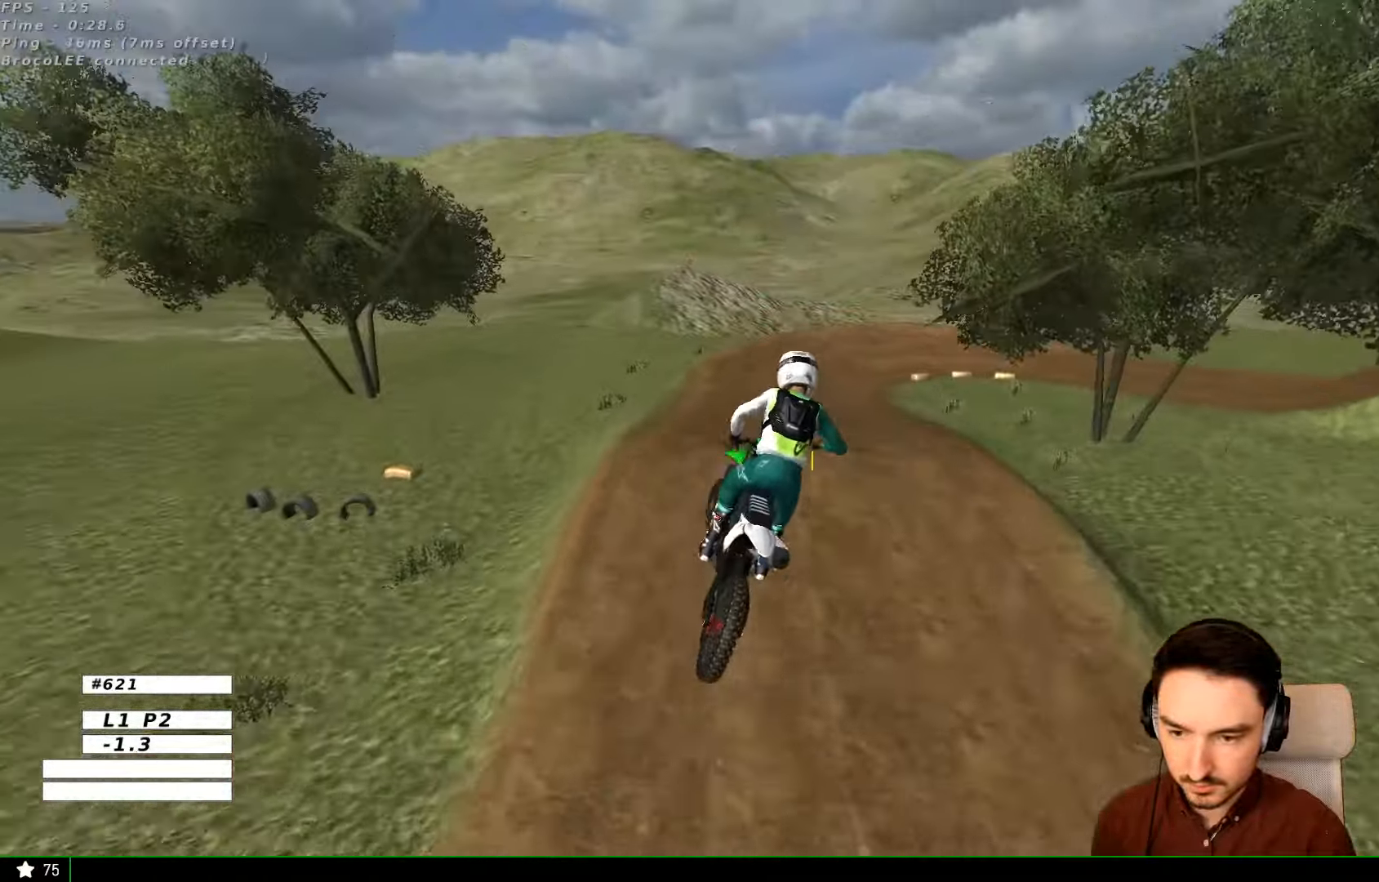
{"dt_ms": 500, "buttons": [], "left_stick": "center", "right_stick": "center", "events": [[200, "left_stick", "center"]]}
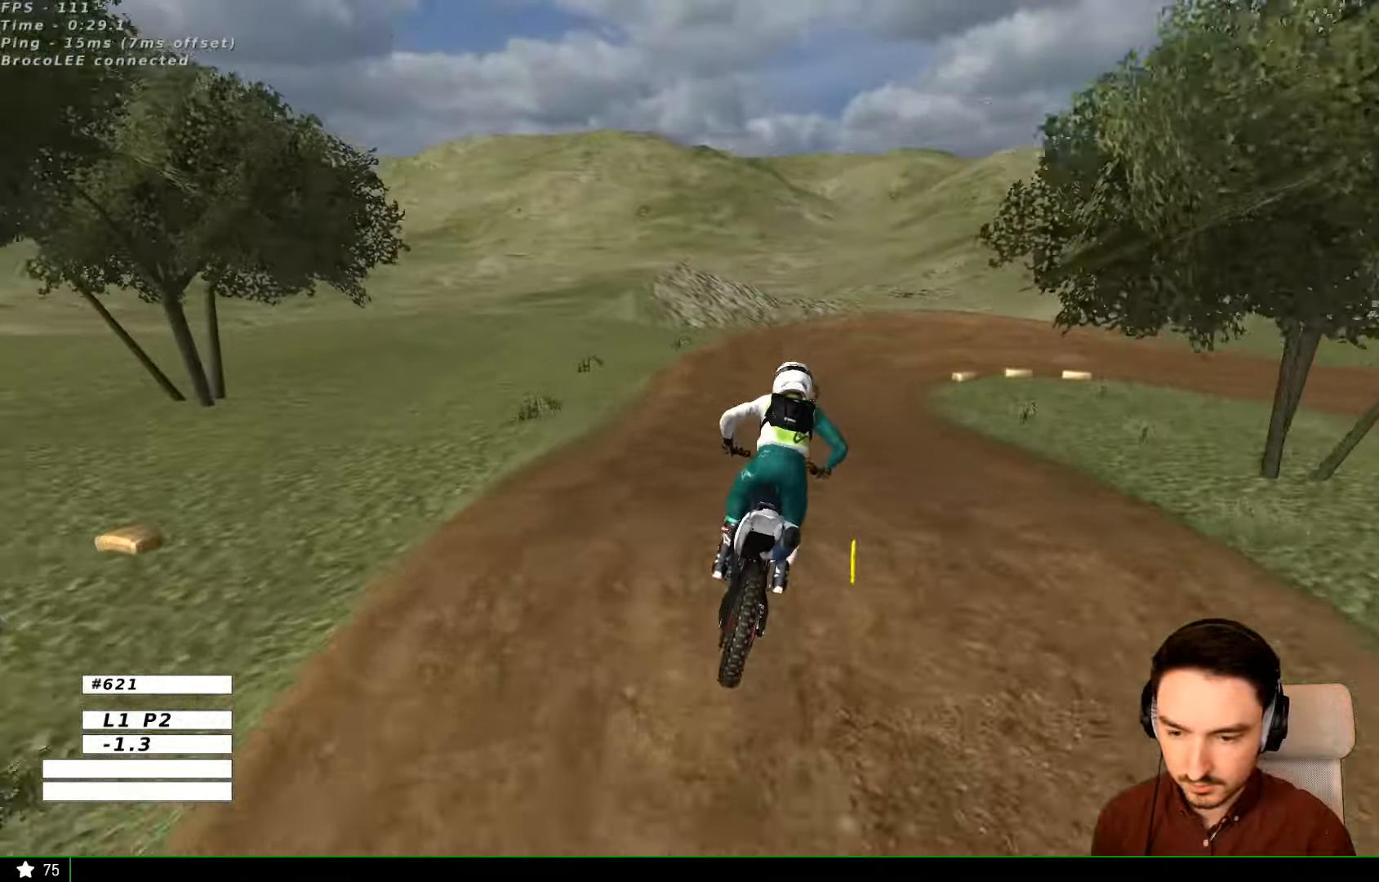
{"dt_ms": 500, "buttons": [], "left_stick": "center", "right_stick": "center", "events": [[267, "R2", "down"], [500, "R2", "up"]]}
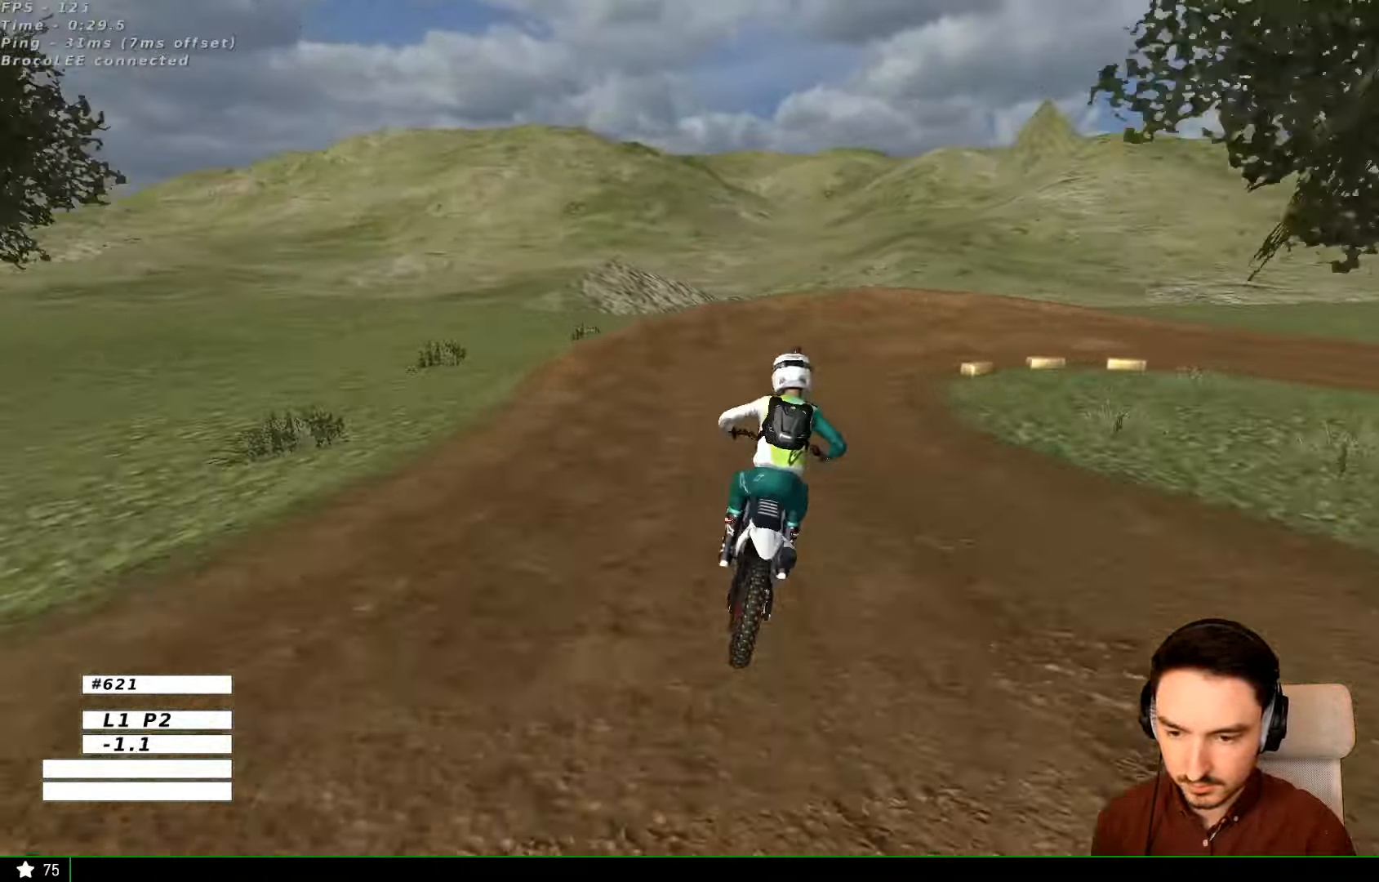
{"dt_ms": 500, "buttons": ["A", "L2"], "left_stick": "down-right", "right_stick": "center", "events": [[300, "X", "down"], [334, "L2", "down"], [334, "left_stick", "down-right"], [400, "A", "down"], [467, "X", "up"]]}
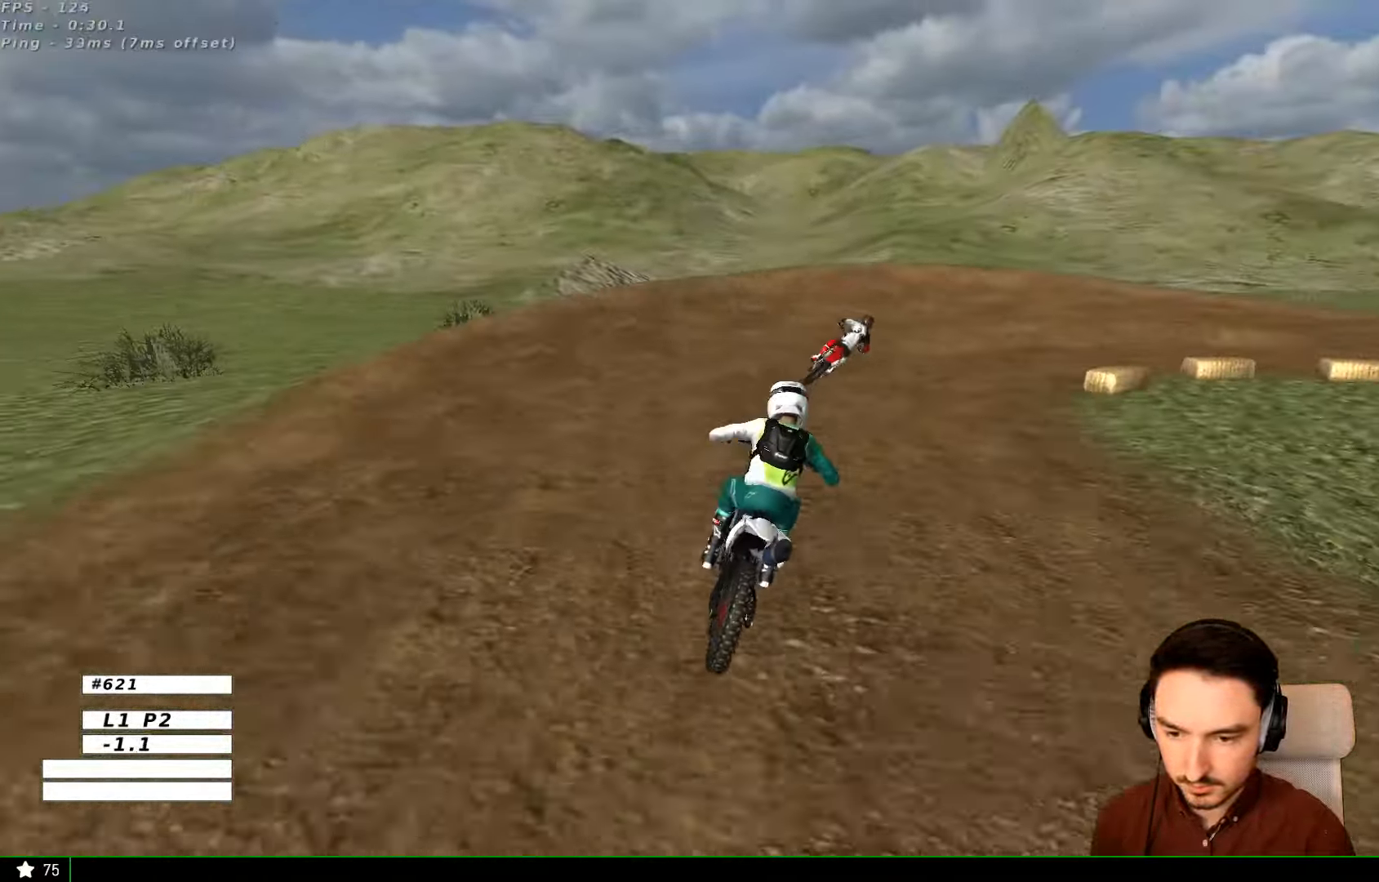
{"dt_ms": 500, "buttons": [], "left_stick": "center", "right_stick": "center", "events": [[134, "X", "down"], [300, "L2", "up"], [300, "X", "up"], [334, "A", "up"], [334, "left_stick", "center"]]}
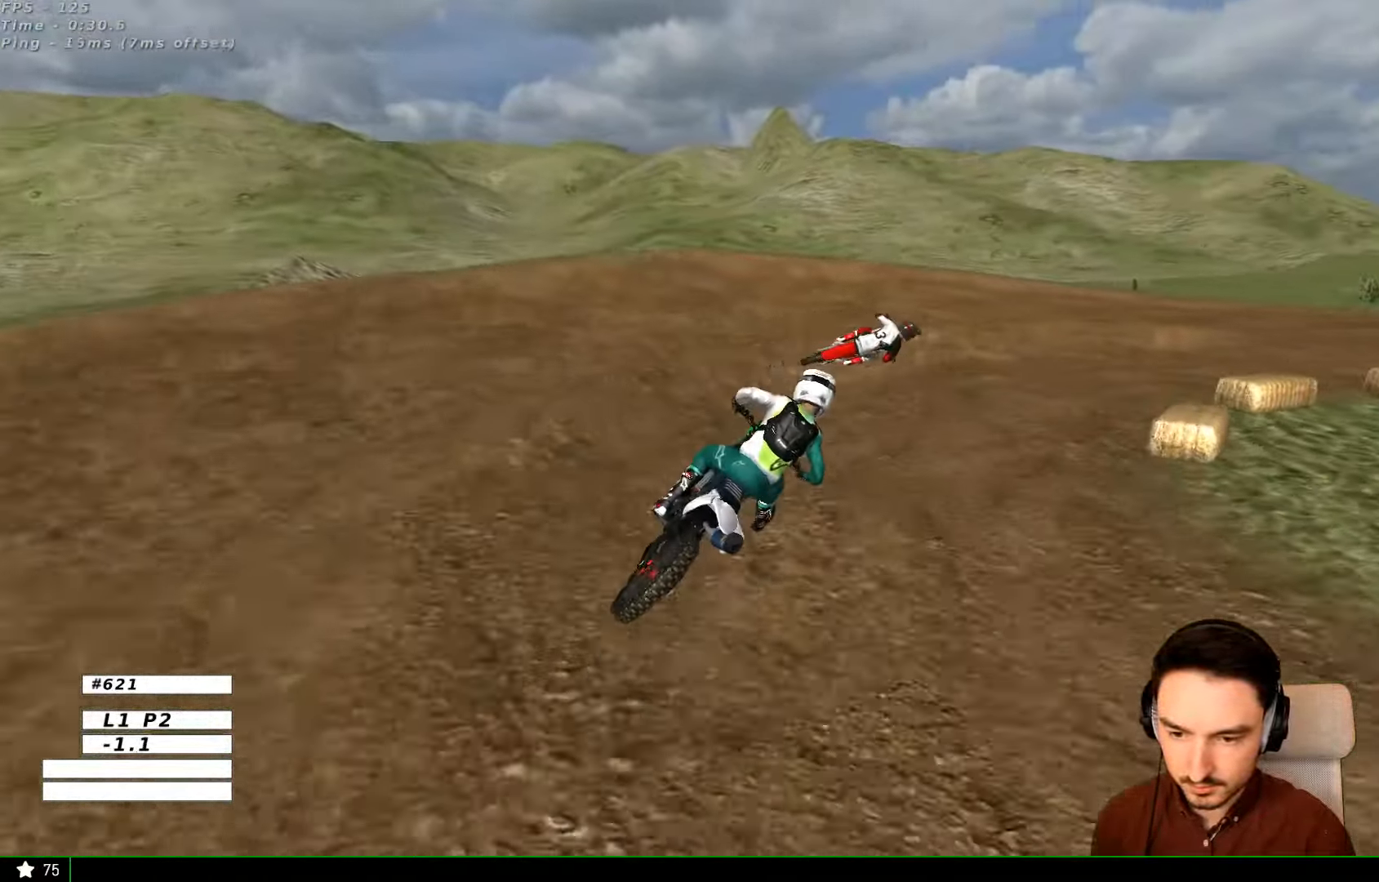
{"dt_ms": 500, "buttons": [], "left_stick": "right", "right_stick": "center"}
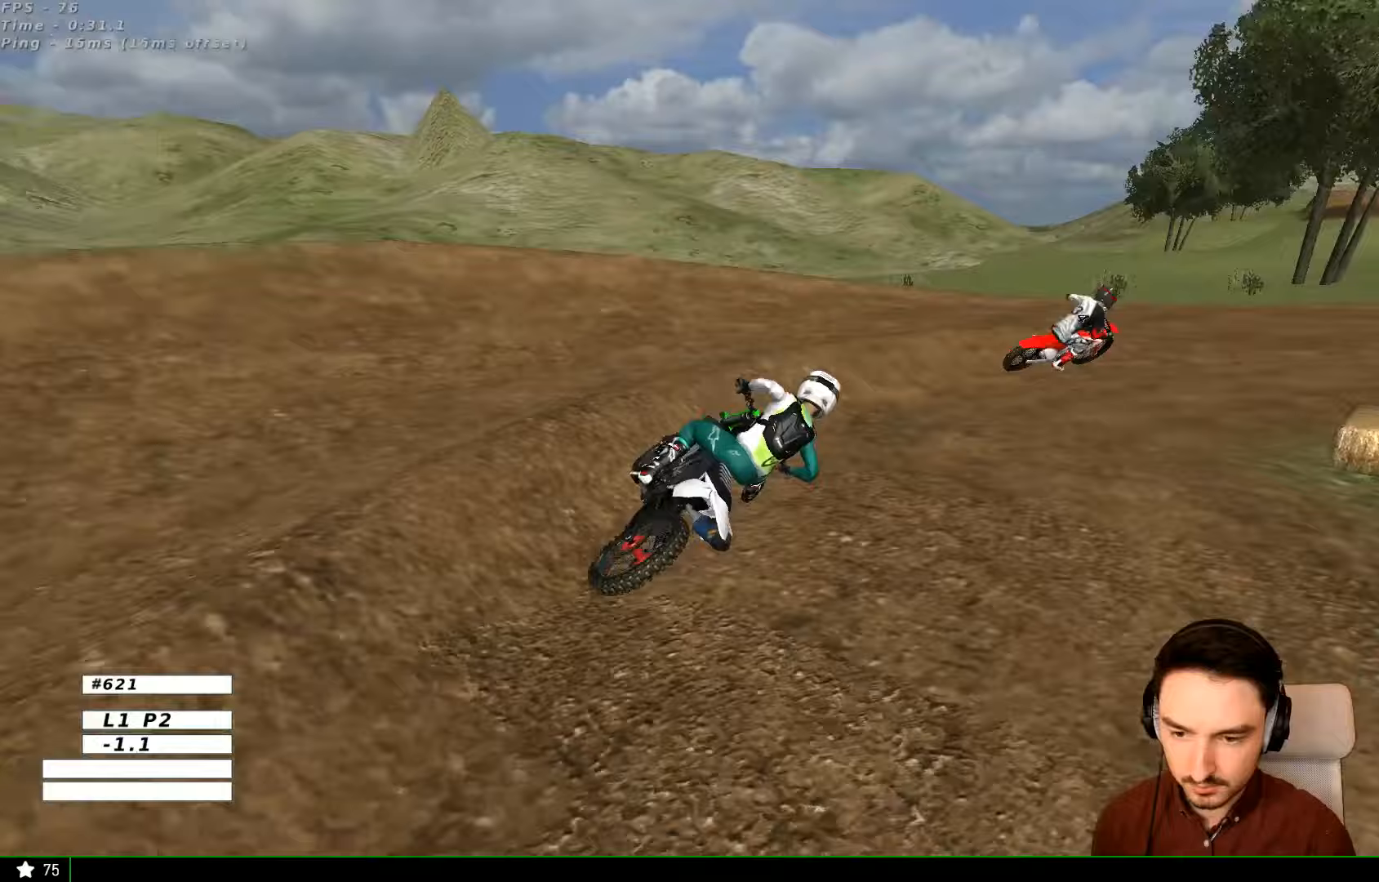
{"dt_ms": 500, "buttons": ["R2"], "left_stick": "center", "right_stick": "center", "events": [[133, "R2", "down"], [200, "left_stick", "center"], [400, "left_stick", "left"], [500, "left_stick", "center"]]}
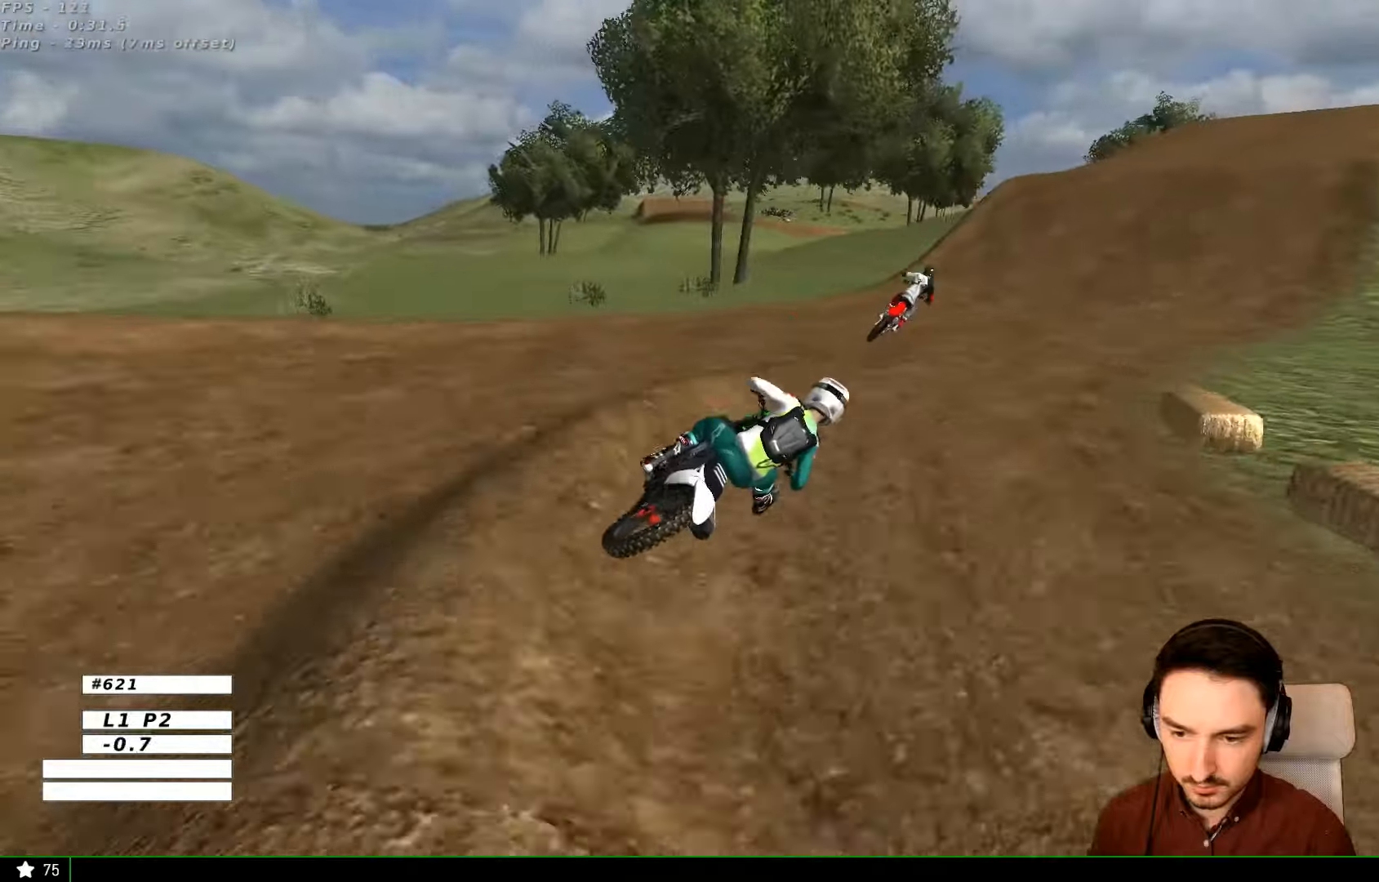
{"dt_ms": 500, "buttons": ["R2"], "left_stick": "center", "right_stick": "center", "events": [[167, "B", "down"], [200, "left_stick", "left"], [267, "B", "up"], [300, "left_stick", "center"]]}
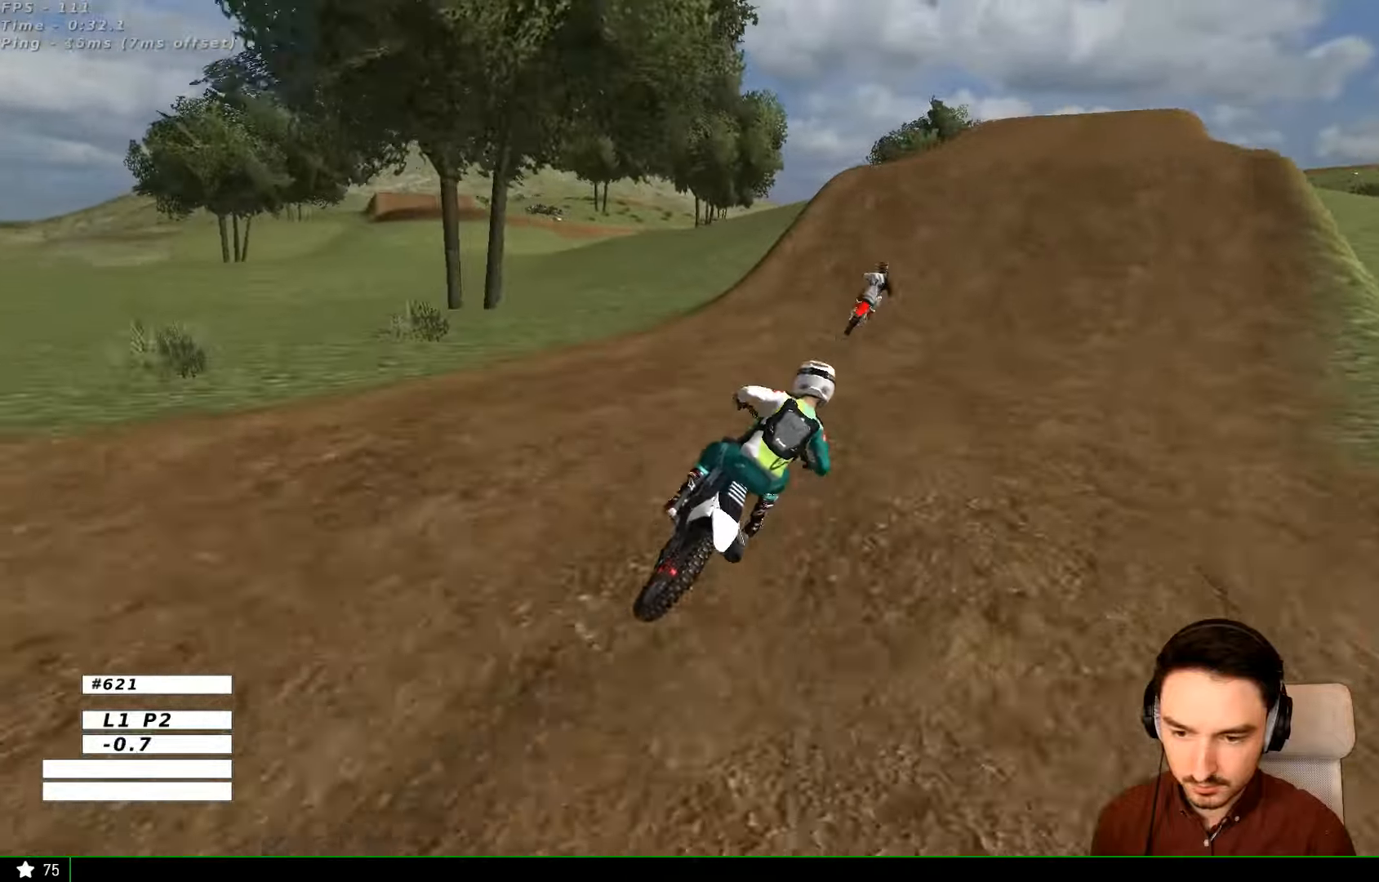
{"dt_ms": 500, "buttons": ["R2"], "left_stick": "left", "right_stick": "center", "events": [[233, "B", "down"], [300, "B", "up"], [400, "left_stick", "left"]]}
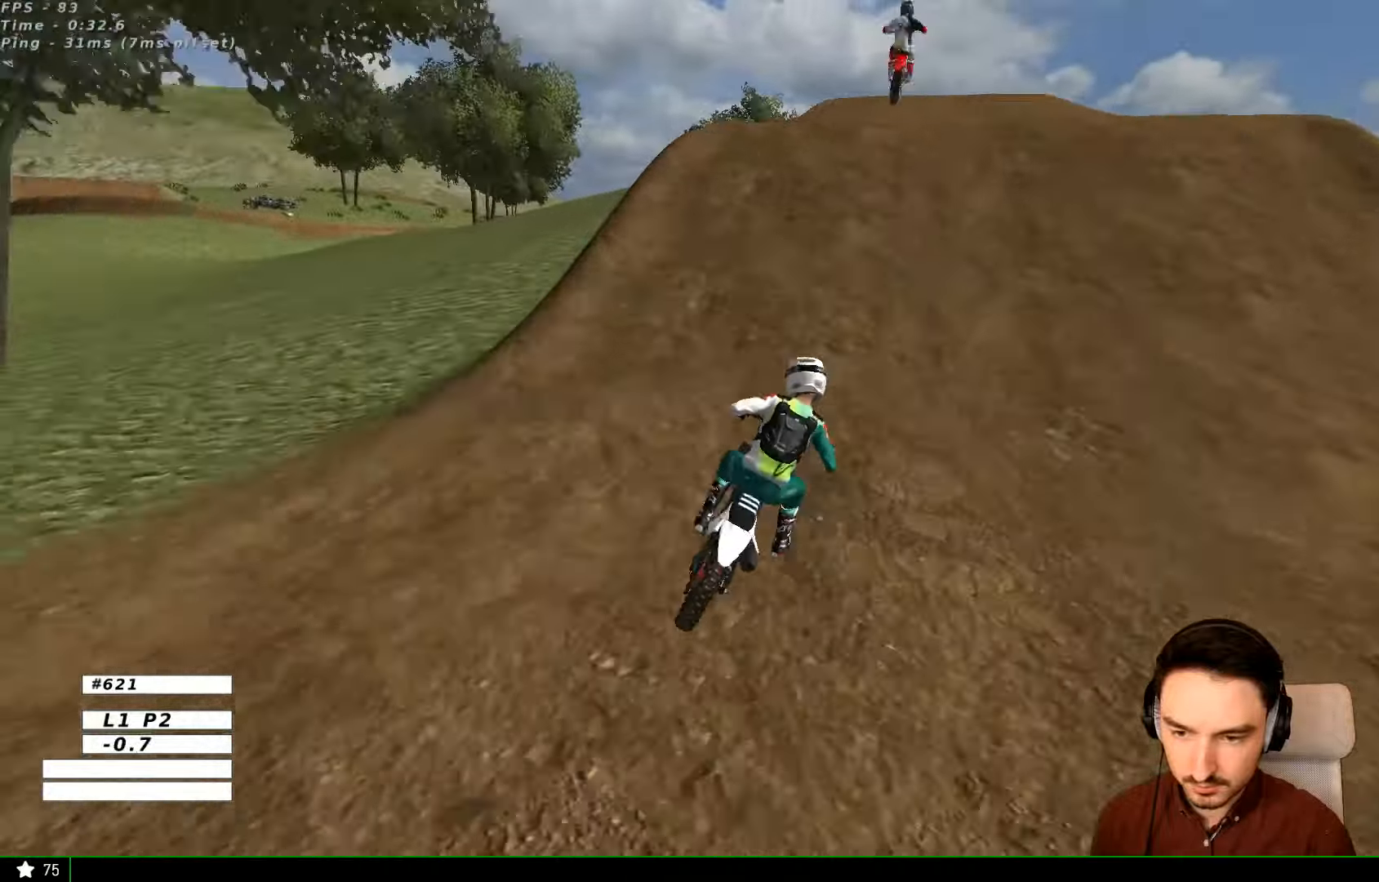
{"dt_ms": 500, "buttons": ["R2"], "left_stick": "down", "right_stick": "center", "events": [[133, "left_stick", "center"], [467, "left_stick", "down"]]}
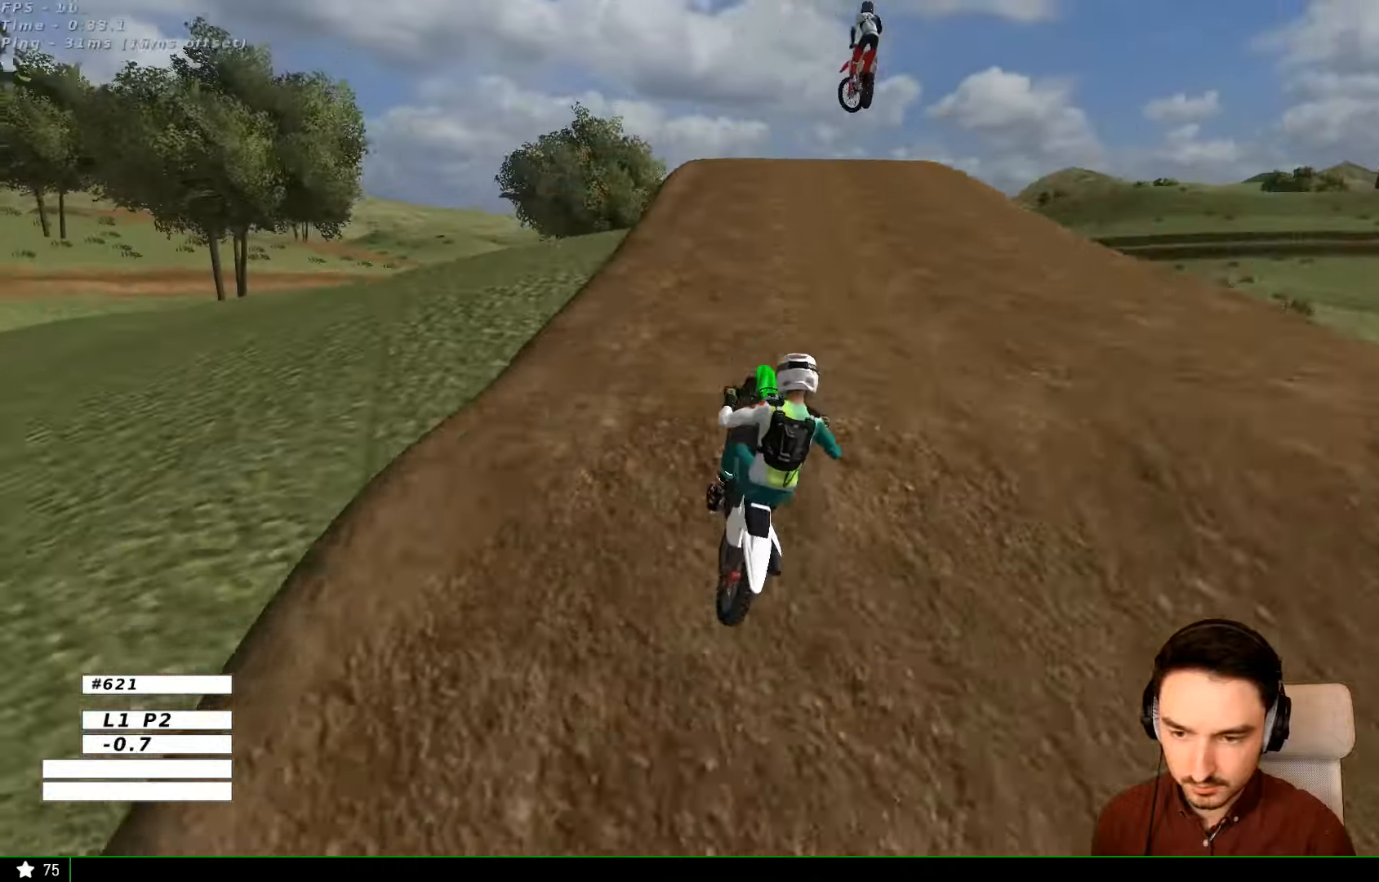
{"dt_ms": 500, "buttons": ["R2"], "left_stick": "up-right", "right_stick": "center", "events": [[167, "left_stick", "down-right"], [300, "left_stick", "right"], [433, "left_stick", "up-right"]]}
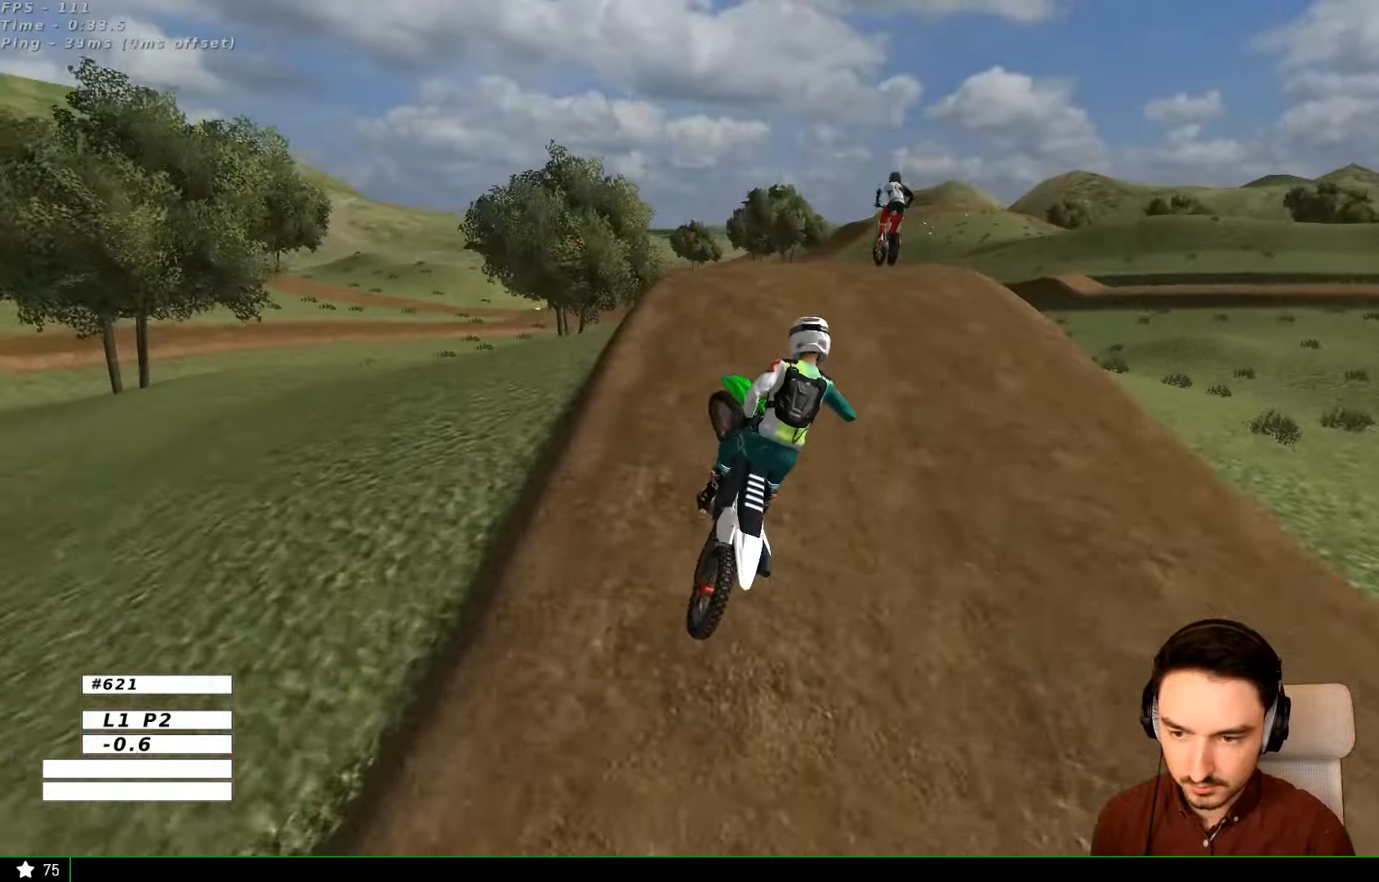
{"dt_ms": 500, "buttons": [], "left_stick": "up-left", "right_stick": "center", "events": [[67, "left_stick", "up"], [133, "R2", "up"], [267, "A", "down"], [300, "left_stick", "up-left"], [367, "A", "up"]]}